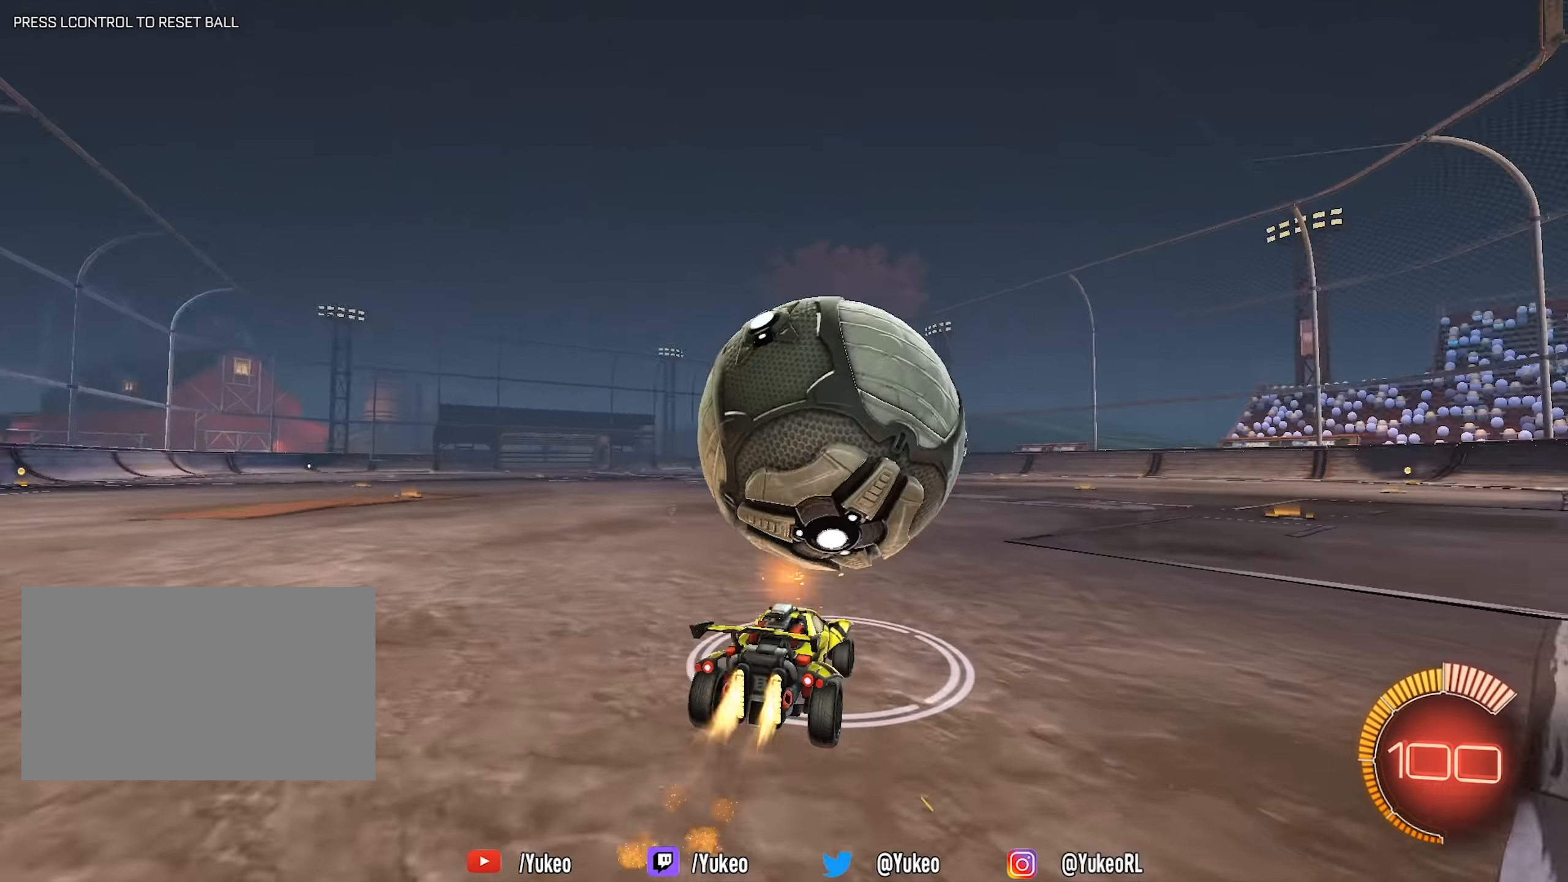
Gameplay with keyboard and mouse; each line is a JSON object with the keys and mouse buttons held at the frame after it. "events" lists presses ("down") and releases ("up") of "a", "d", "e", "q", "s", "shift", "space", "w", "mouse_left", "mouse_wheel" and "mouse_right" between this image and that frame as [ms after this image, input, new state], when the widget could be followed in between. "mouse_left", "mouse_wheel", "mouse_right" = the "left", "wheel", "right" buttons of the "mouse" list. No other keys are recorded. "wheel" means that the mouse wheel is clicked or scrolled. Mouse movement is not recorded.
{"keys": ["a"], "mouse": [], "events": [[333, "mouse_left", "up"], [383, "d", "up"], [383, "w", "up"], [416, "a", "down"]]}
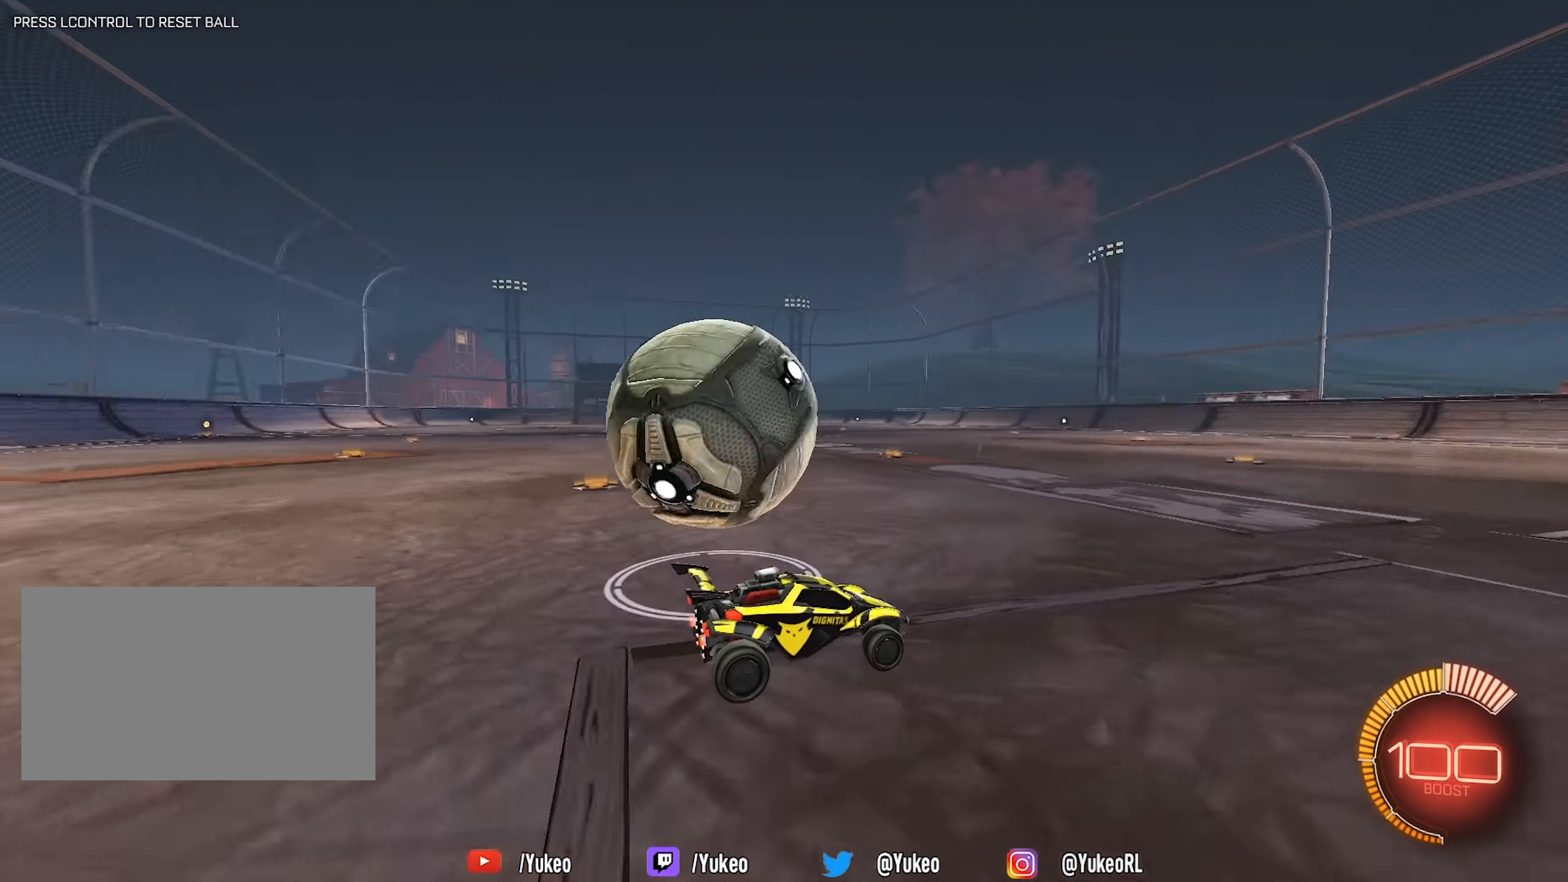
{"keys": ["a", "w"], "mouse": ["left"], "events": [[200, "w", "down"], [350, "mouse_left", "down"]]}
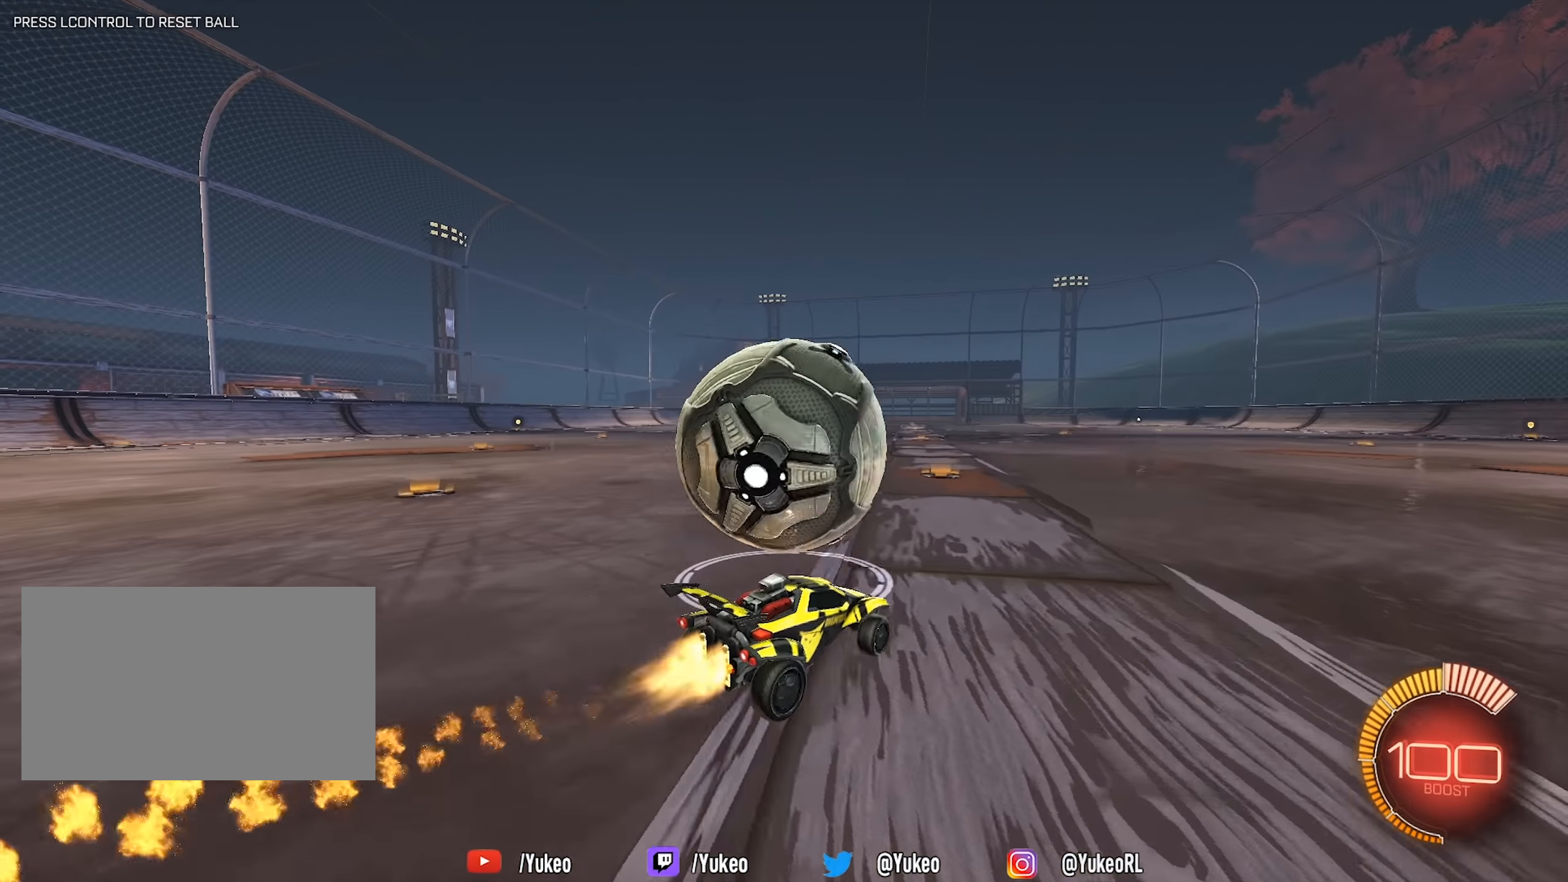
{"keys": ["w"], "mouse": [], "events": [[33, "a", "up"], [33, "d", "down"], [266, "d", "up"], [316, "a", "down"], [316, "mouse_left", "up"], [450, "a", "up"]]}
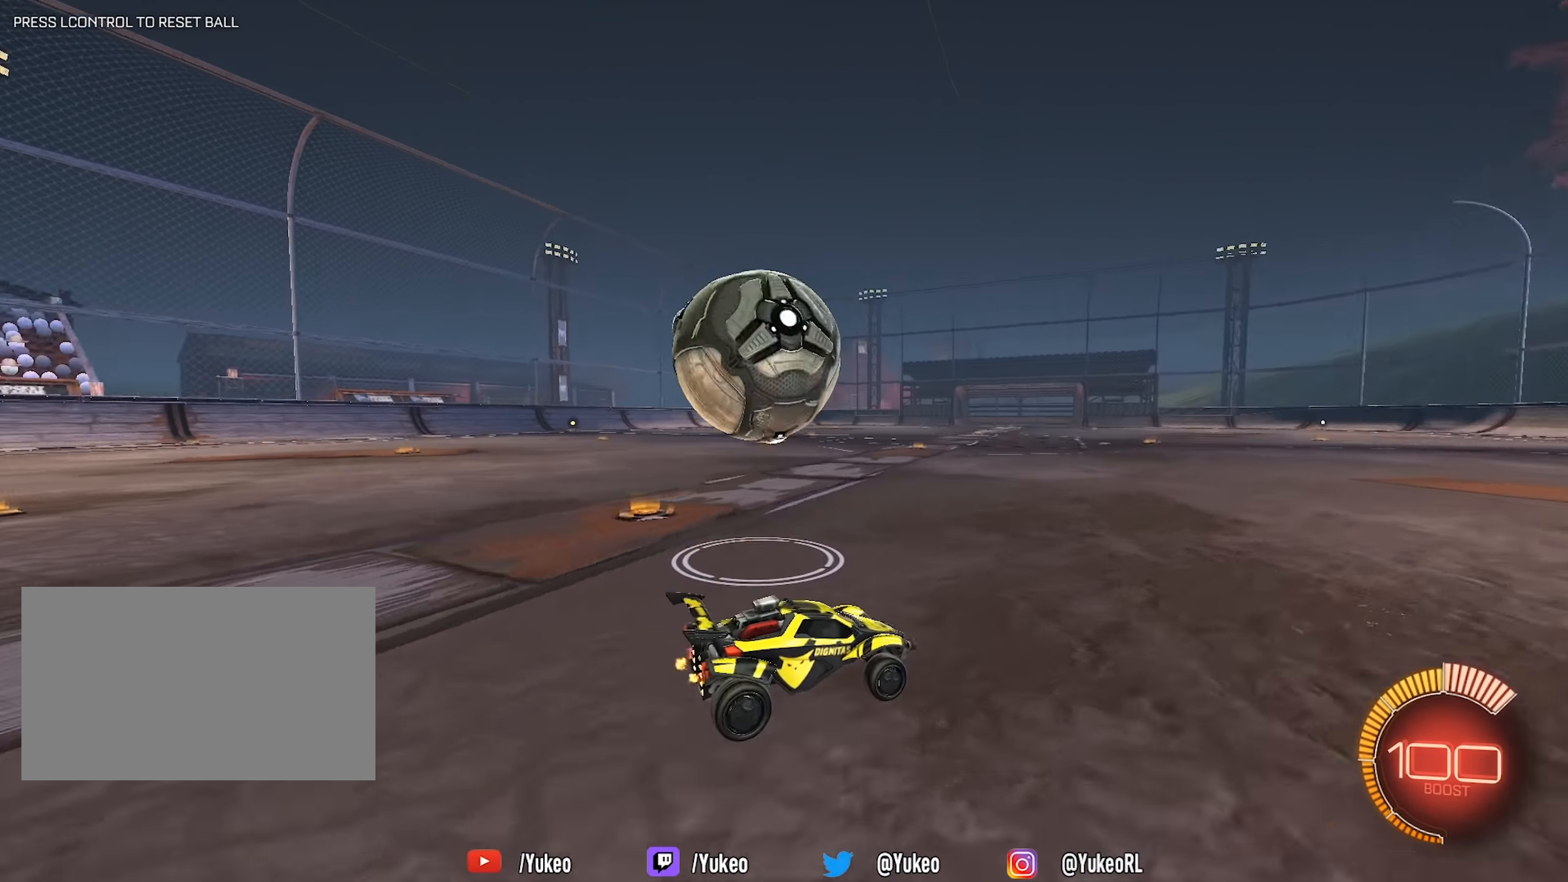
{"keys": ["a", "w"], "mouse": ["left"], "events": [[150, "a", "down"], [233, "mouse_left", "down"]]}
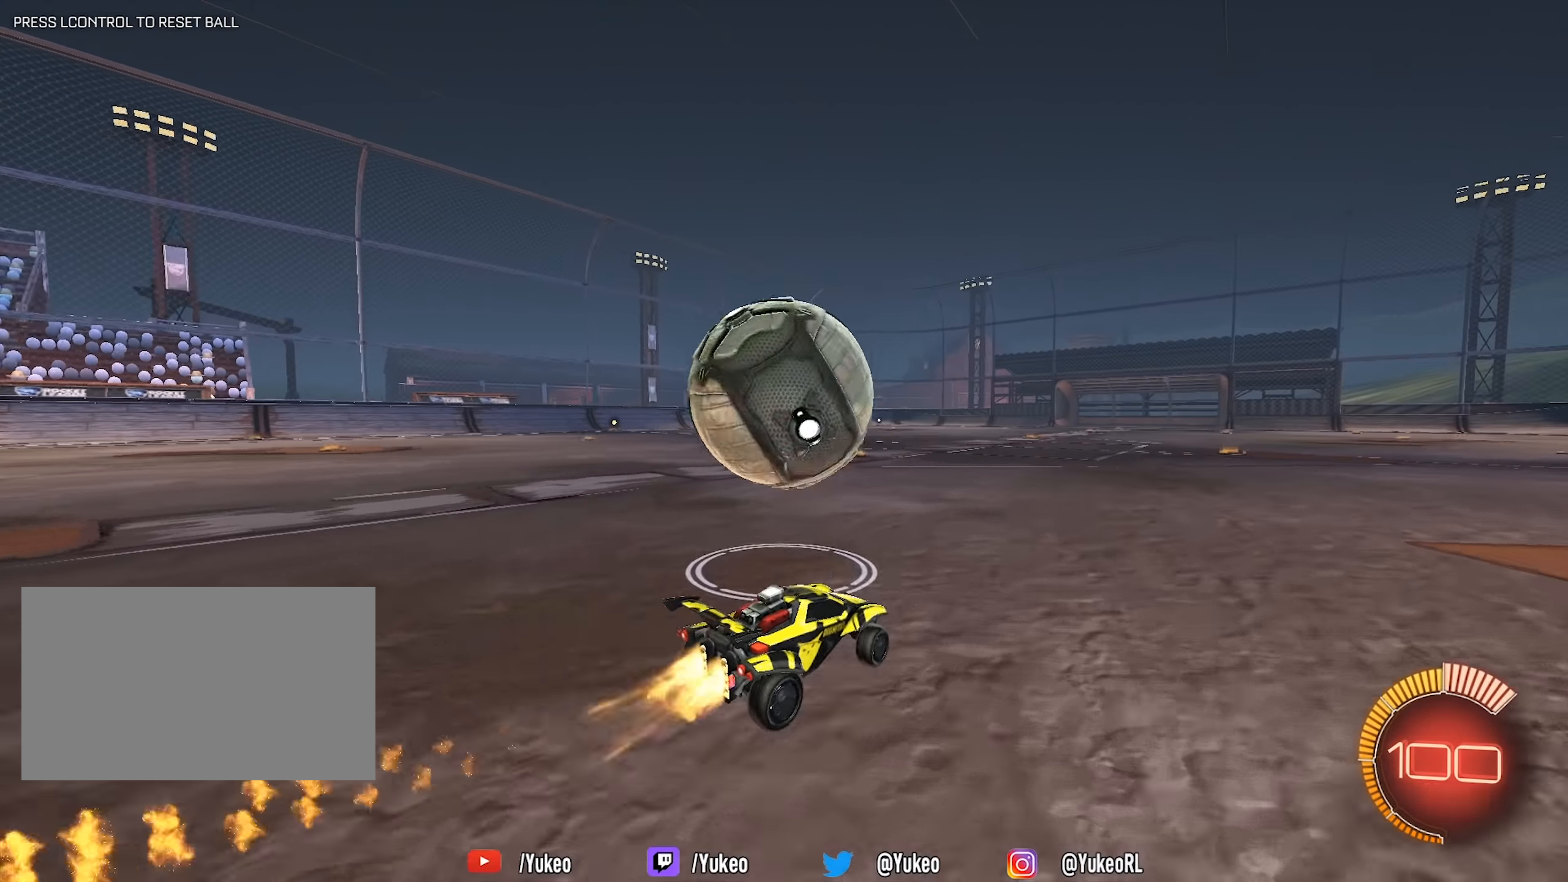
{"keys": [], "mouse": [], "events": [[116, "a", "up"], [150, "d", "down"], [250, "space", "down"], [383, "space", "up"], [433, "d", "up"], [433, "mouse_left", "up"], [483, "w", "up"]]}
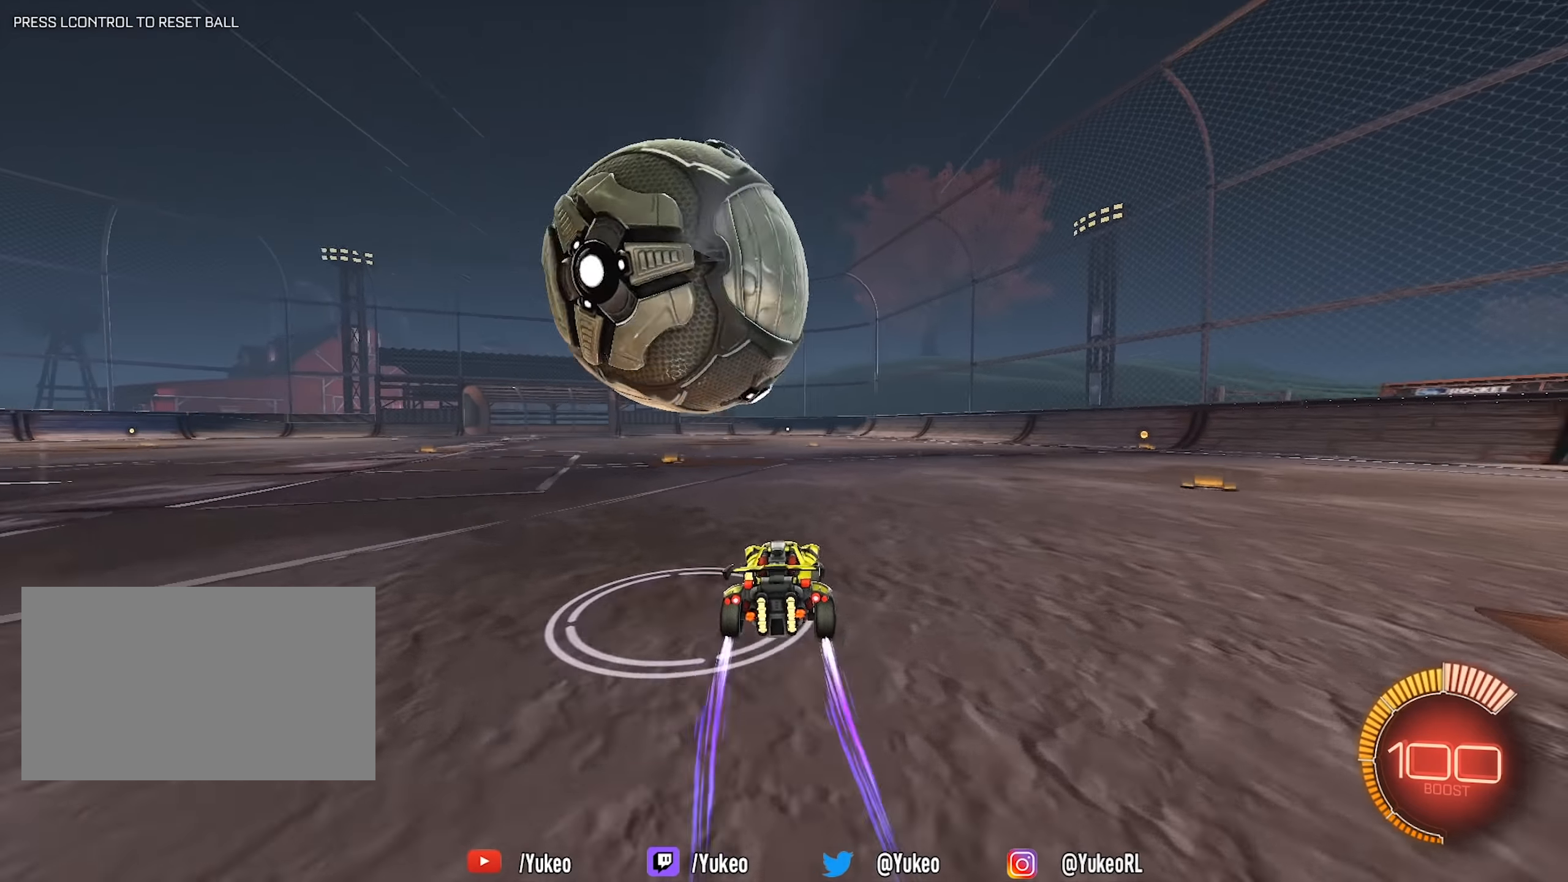
{"keys": ["a"], "mouse": [], "events": [[33, "a", "down"], [133, "a", "up"], [500, "a", "down"]]}
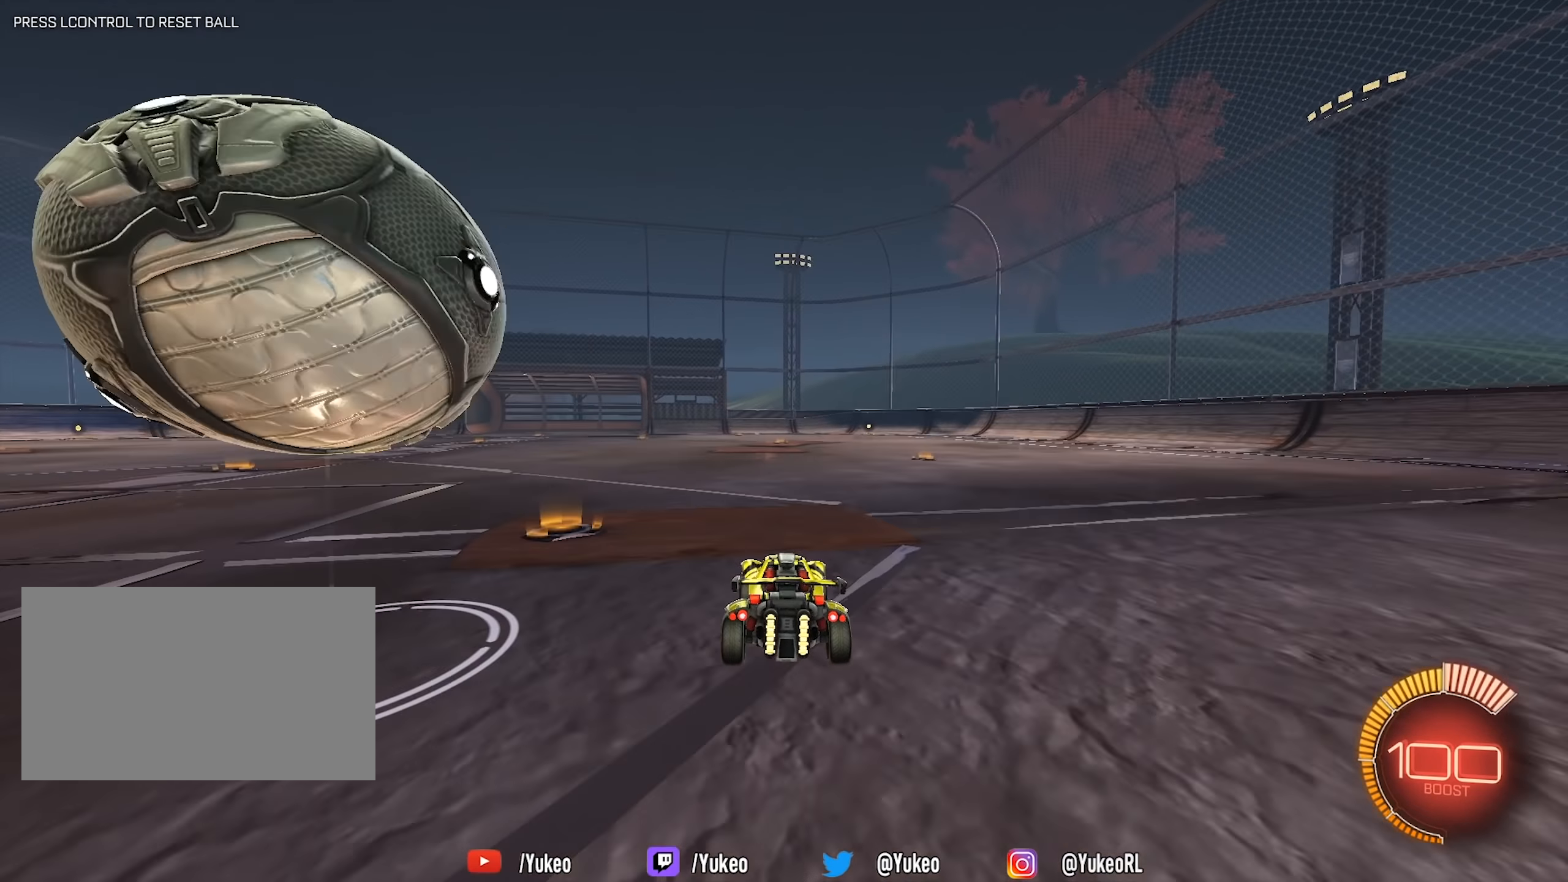
{"keys": [], "mouse": [], "events": [[100, "a", "up"]]}
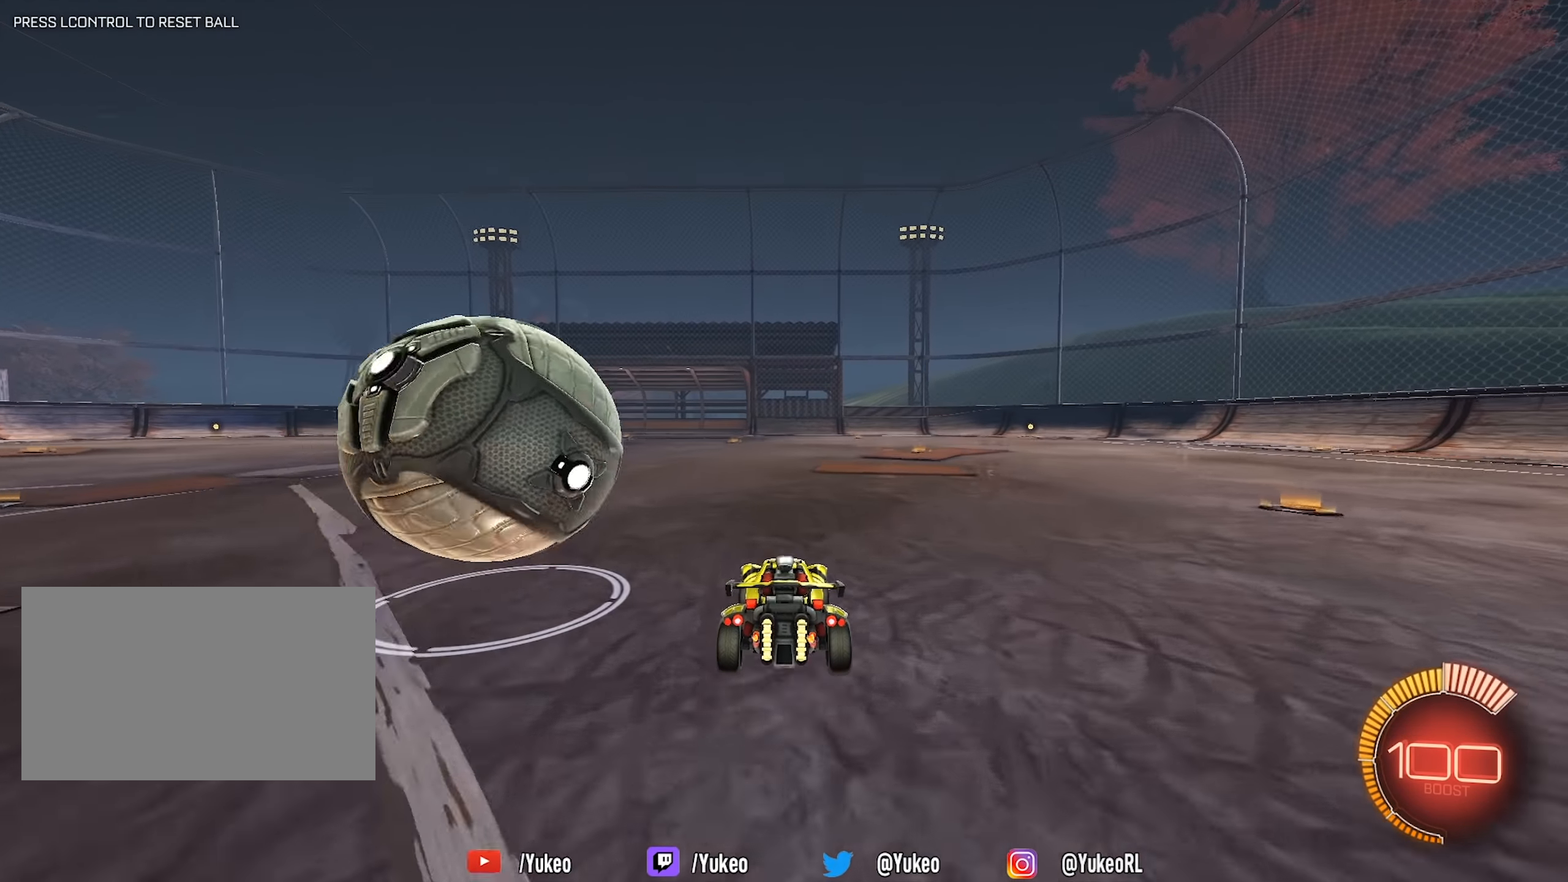
{"keys": ["w"], "mouse": ["left"], "events": [[67, "mouse_left", "down"], [67, "w", "down"], [150, "mouse_left", "up"], [350, "a", "down"], [433, "a", "up"], [433, "mouse_left", "down"]]}
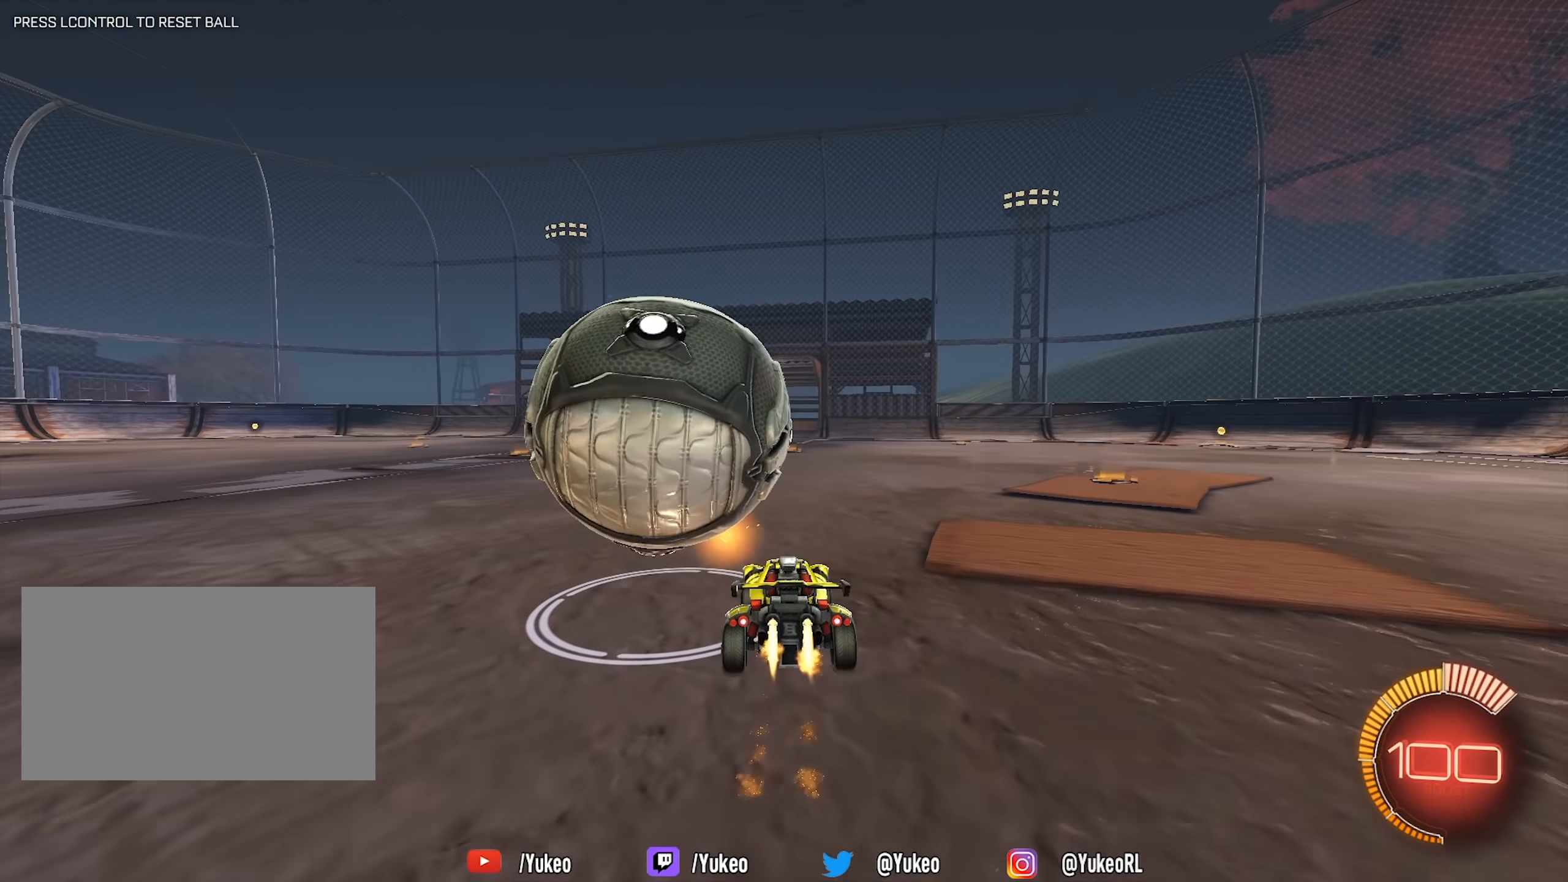
{"keys": [], "mouse": ["left", "right"], "events": [[83, "mouse_left", "up"], [133, "mouse_left", "down"], [217, "mouse_left", "up"], [450, "mouse_left", "down"], [500, "mouse_right", "down"], [500, "w", "up"]]}
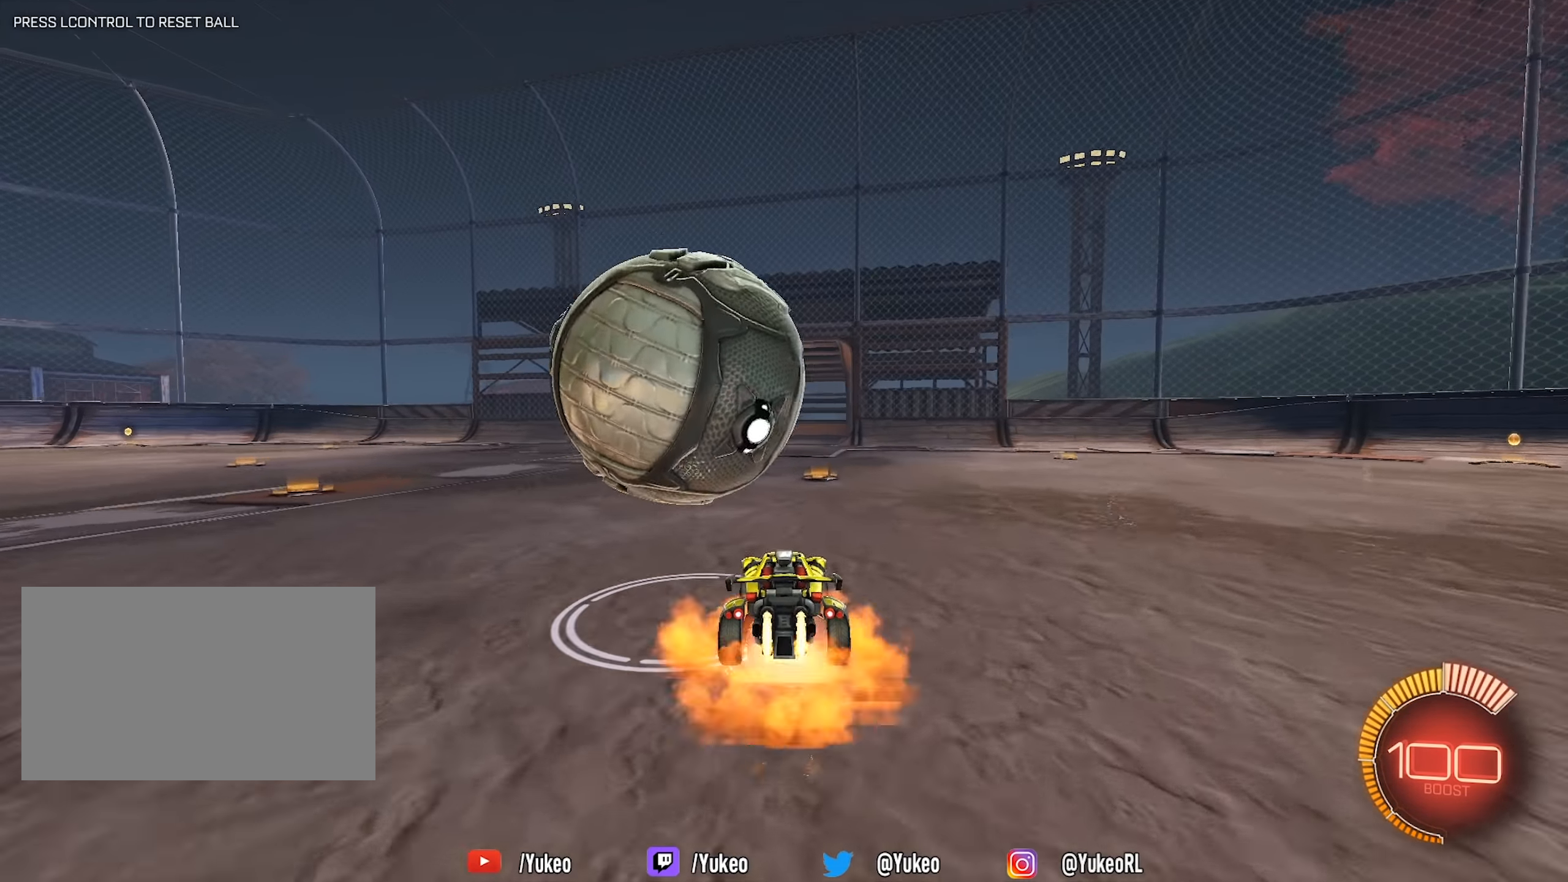
{"keys": ["a", "shift"], "mouse": [], "events": [[33, "mouse_right", "up"], [50, "a", "down"], [50, "shift", "down"], [133, "mouse_right", "down"], [383, "mouse_left", "up"], [383, "mouse_right", "up"]]}
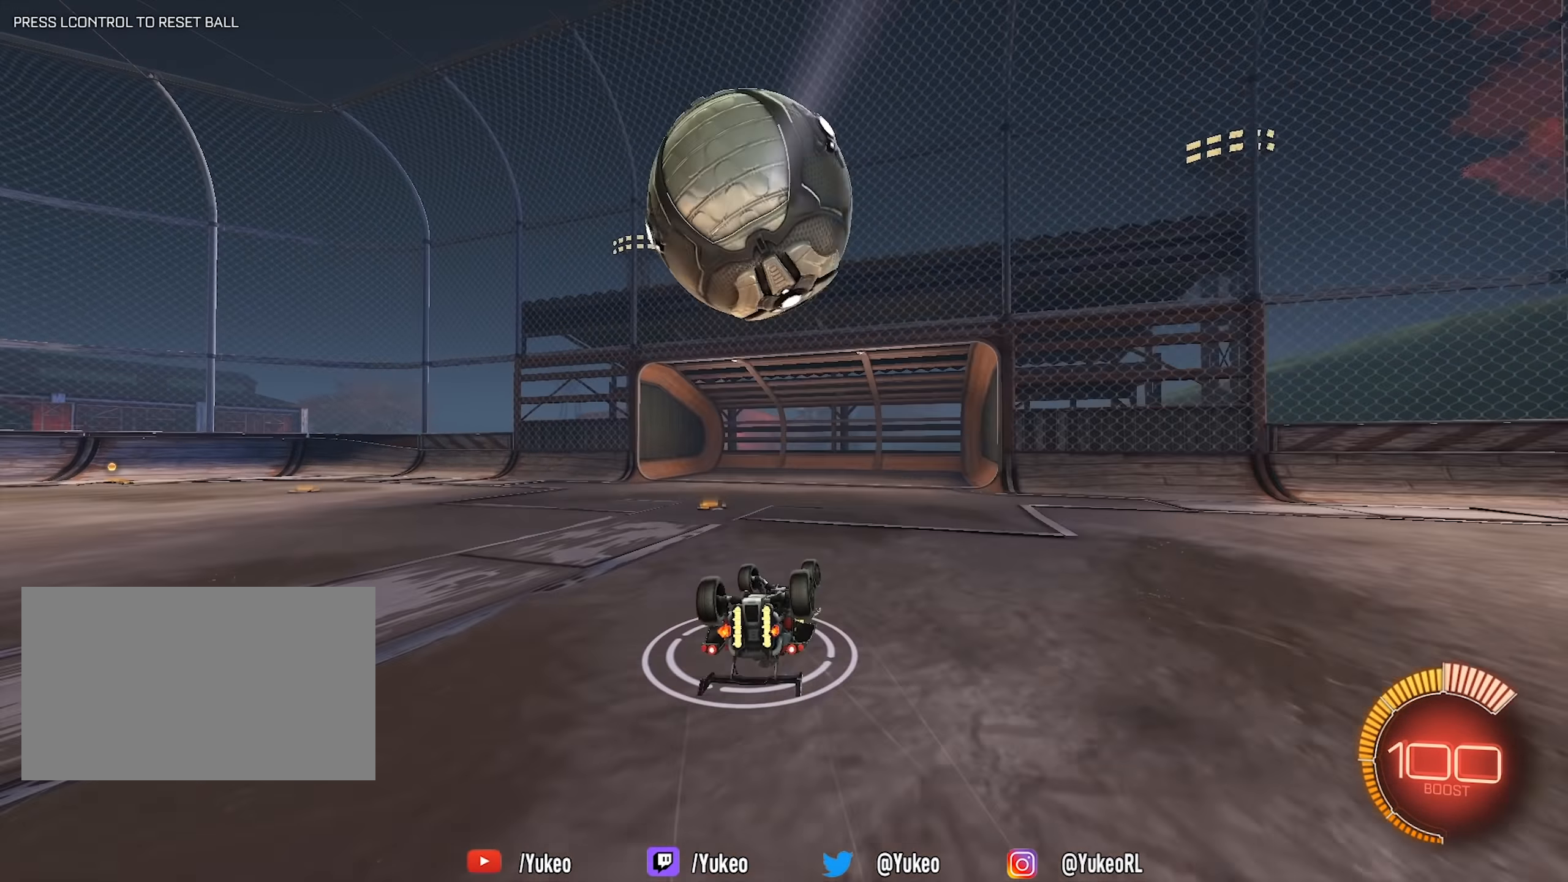
{"keys": [], "mouse": [], "events": [[117, "w", "down"], [300, "shift", "up"], [483, "a", "up"], [483, "w", "up"]]}
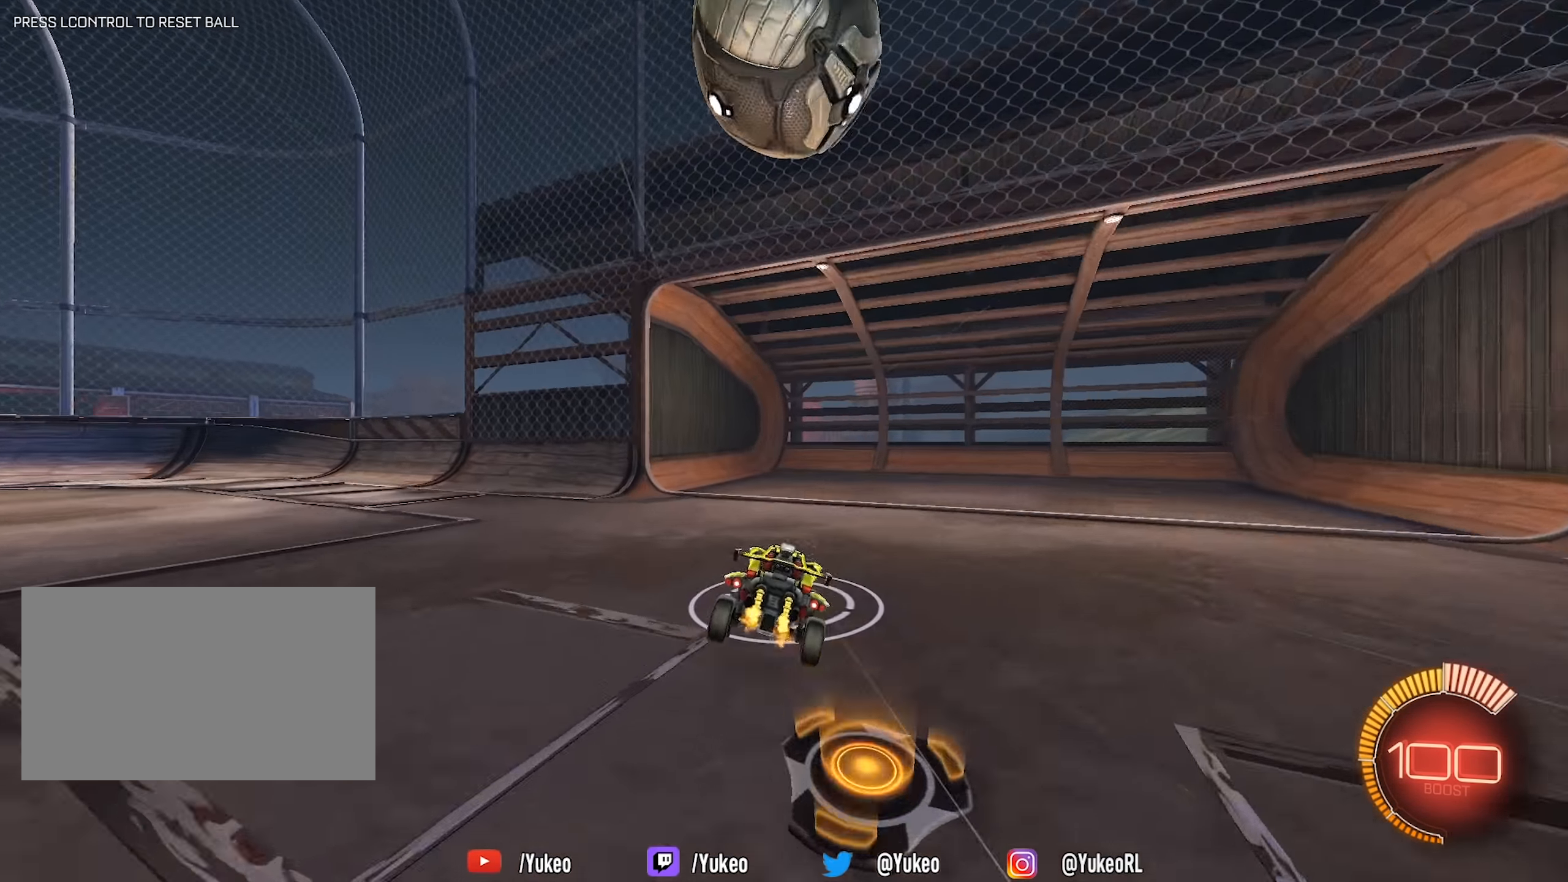
{"keys": ["w"], "mouse": [], "events": [[33, "d", "down"], [267, "space", "down"], [267, "w", "down"], [400, "d", "up"], [400, "space", "up"]]}
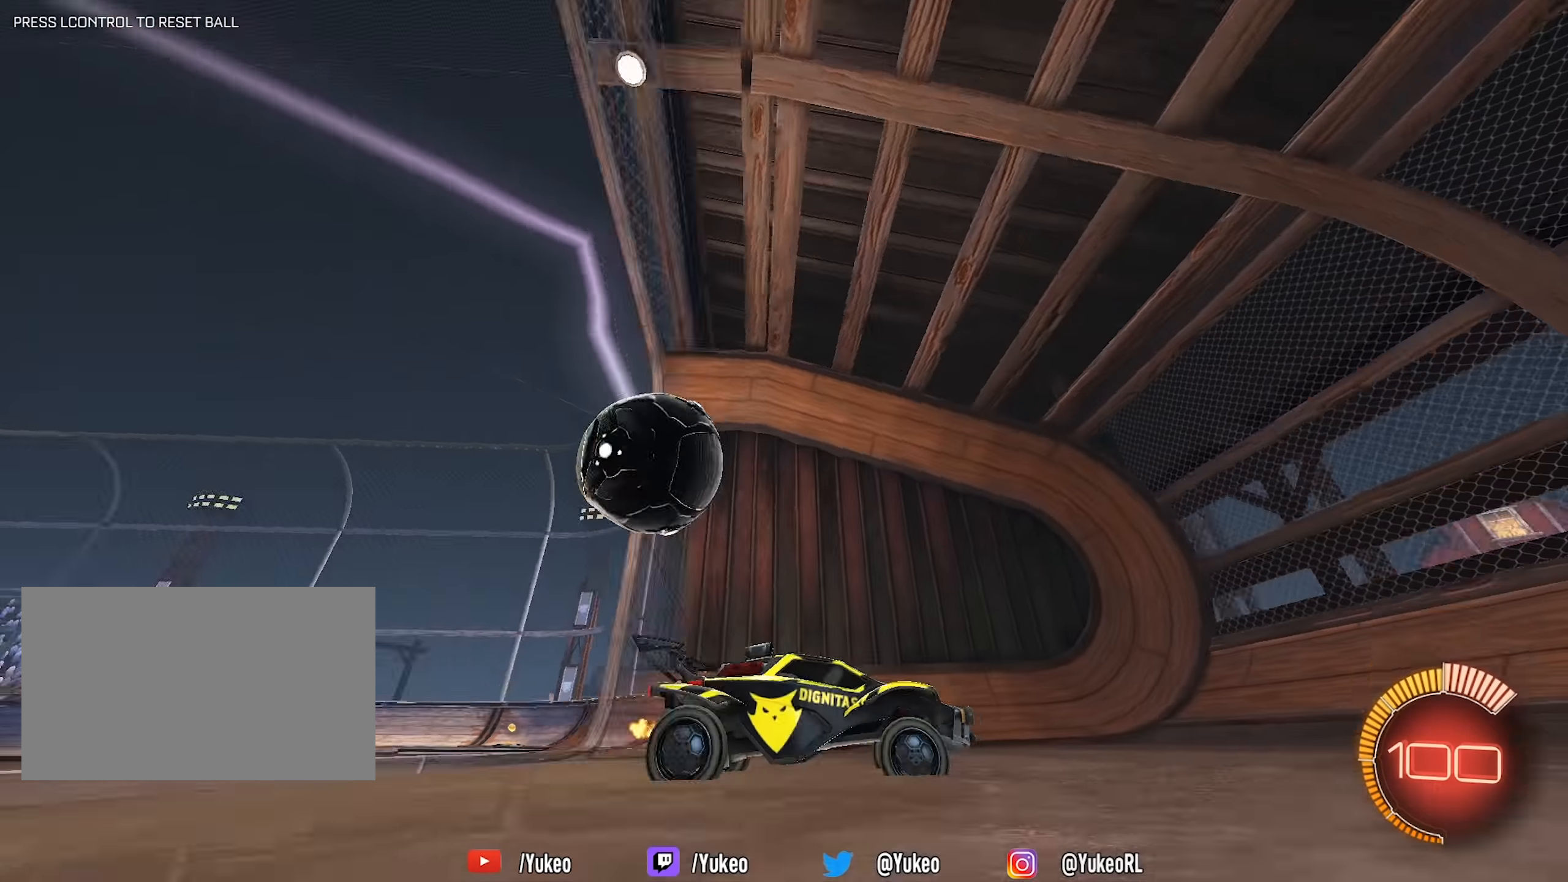
{"keys": [], "mouse": [], "events": [[333, "w", "up"]]}
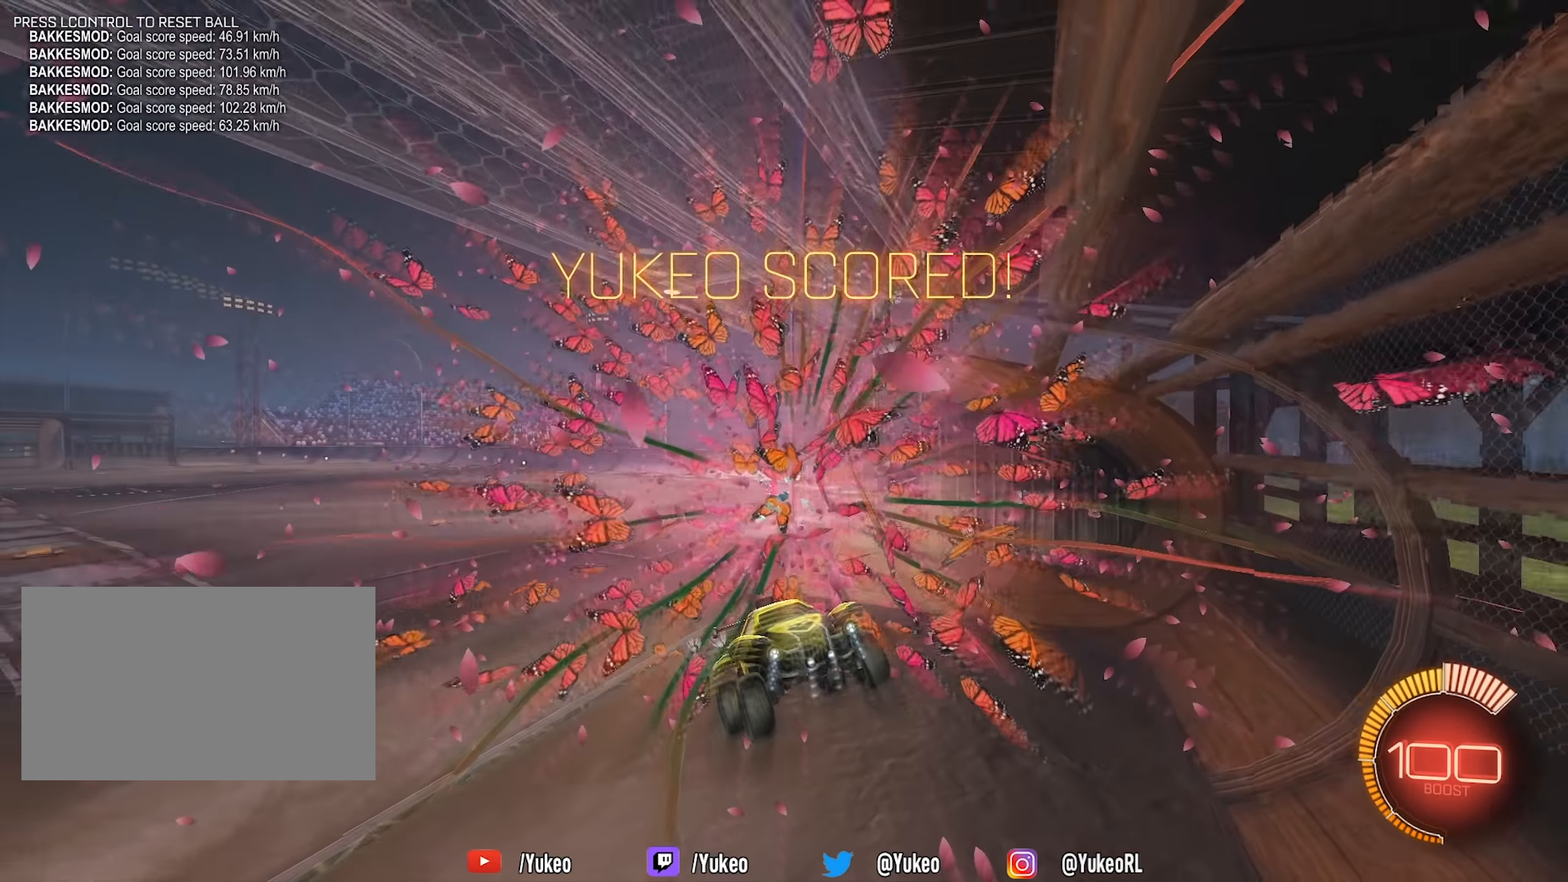
{"keys": ["s"], "mouse": [], "events": [[117, "w", "down"], [150, "w", "up"], [250, "s", "down"]]}
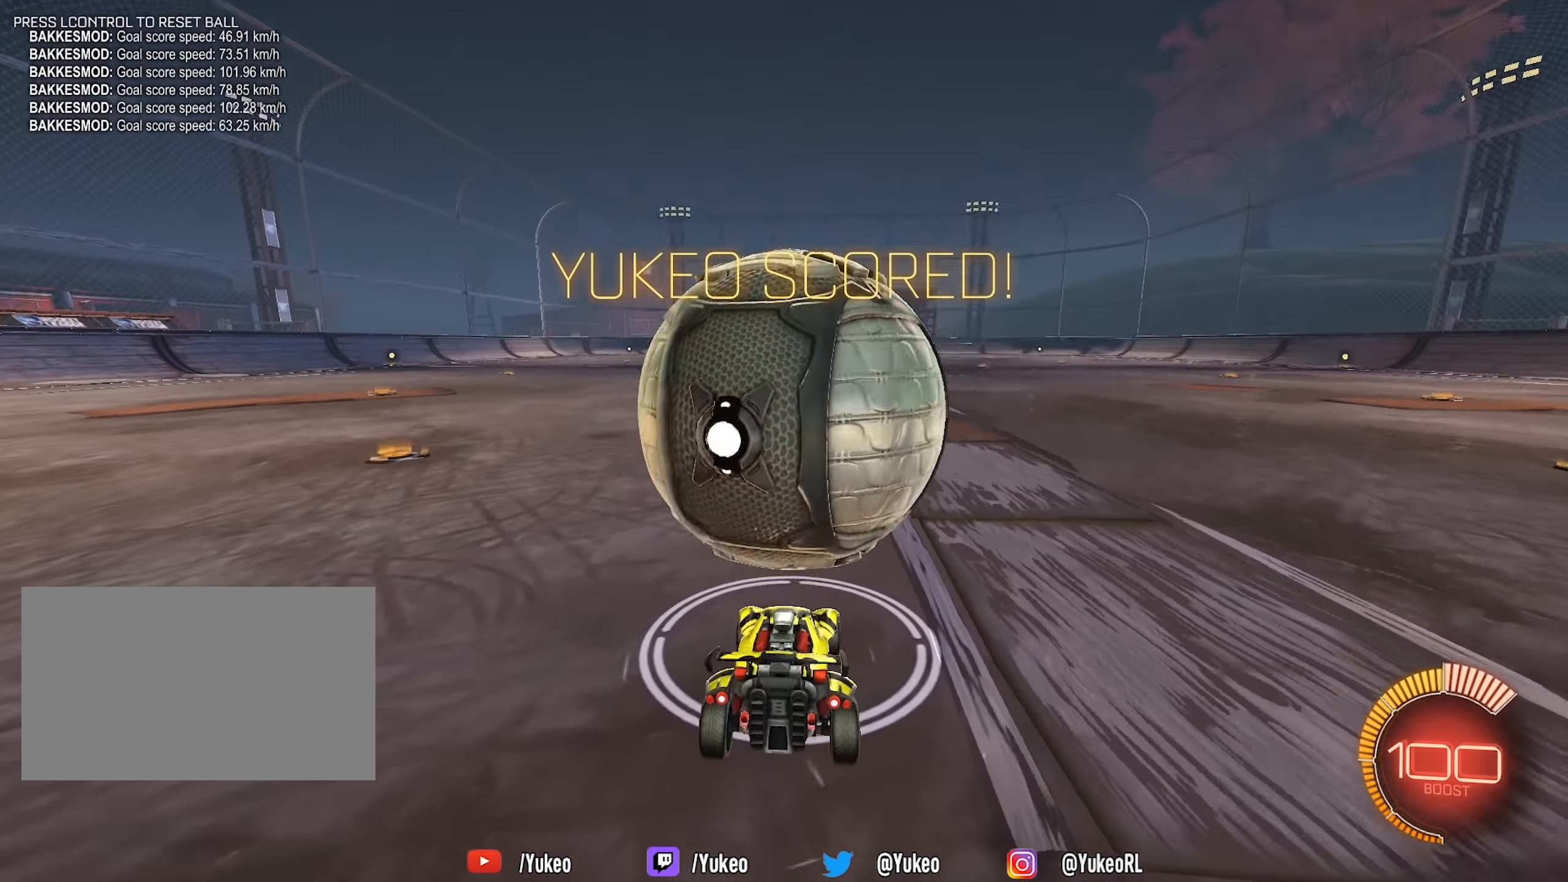
{"keys": ["d", "space", "w"], "mouse": ["left"], "events": [[83, "s", "up"], [367, "mouse_left", "down"], [400, "w", "down"], [450, "d", "down"], [450, "space", "down"]]}
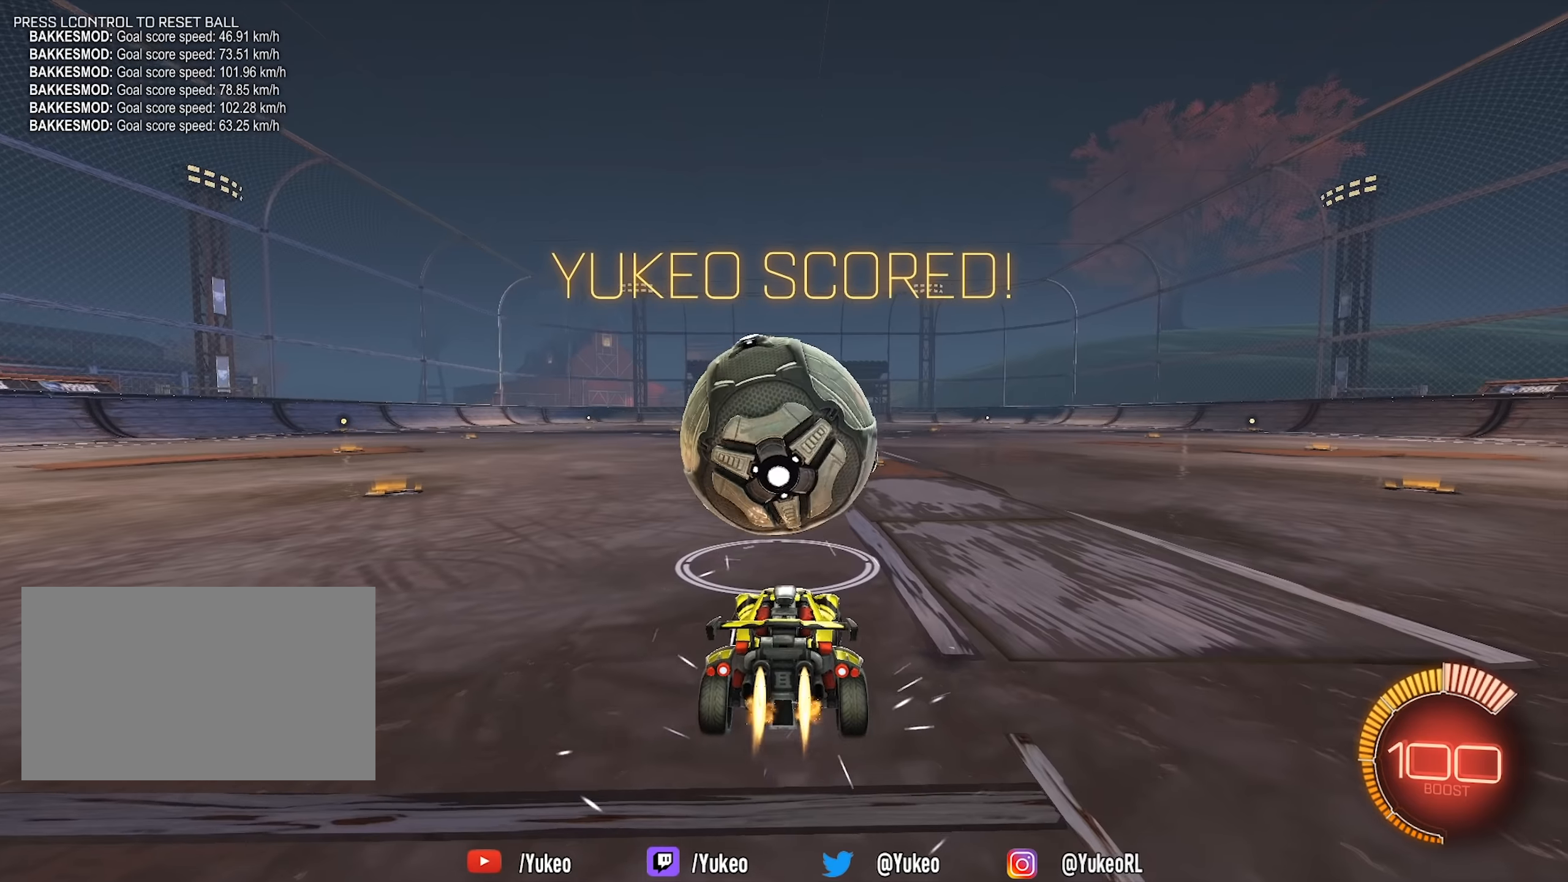
{"keys": ["w"], "mouse": [], "events": [[50, "d", "up"], [50, "space", "up"], [150, "a", "down"], [184, "a", "up"], [417, "mouse_left", "up"]]}
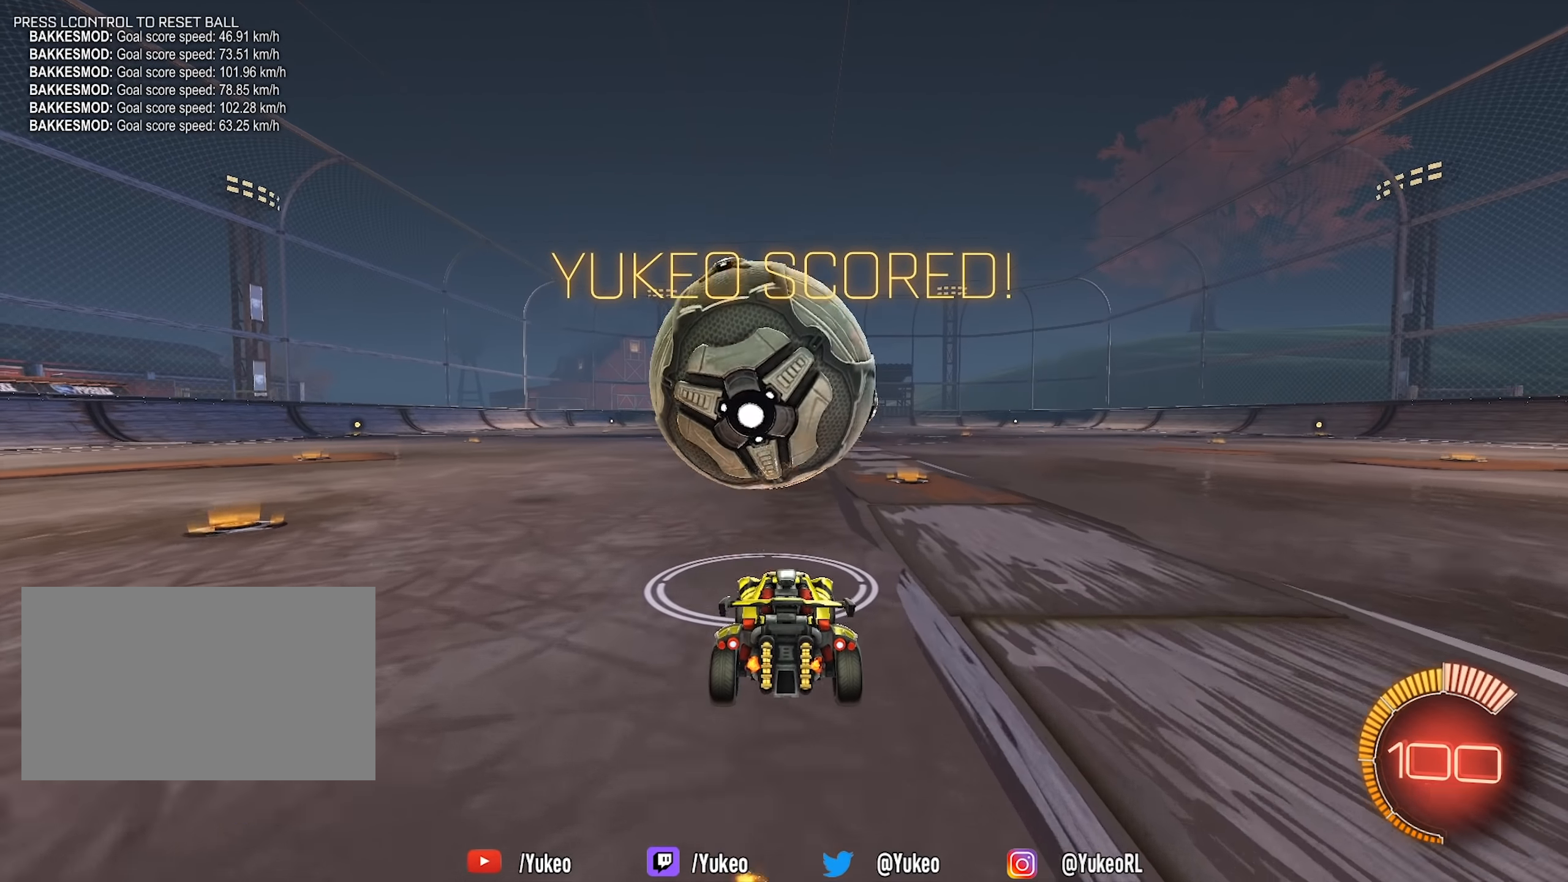
{"keys": [], "mouse": [], "events": [[200, "w", "up"], [434, "a", "down"], [484, "a", "up"]]}
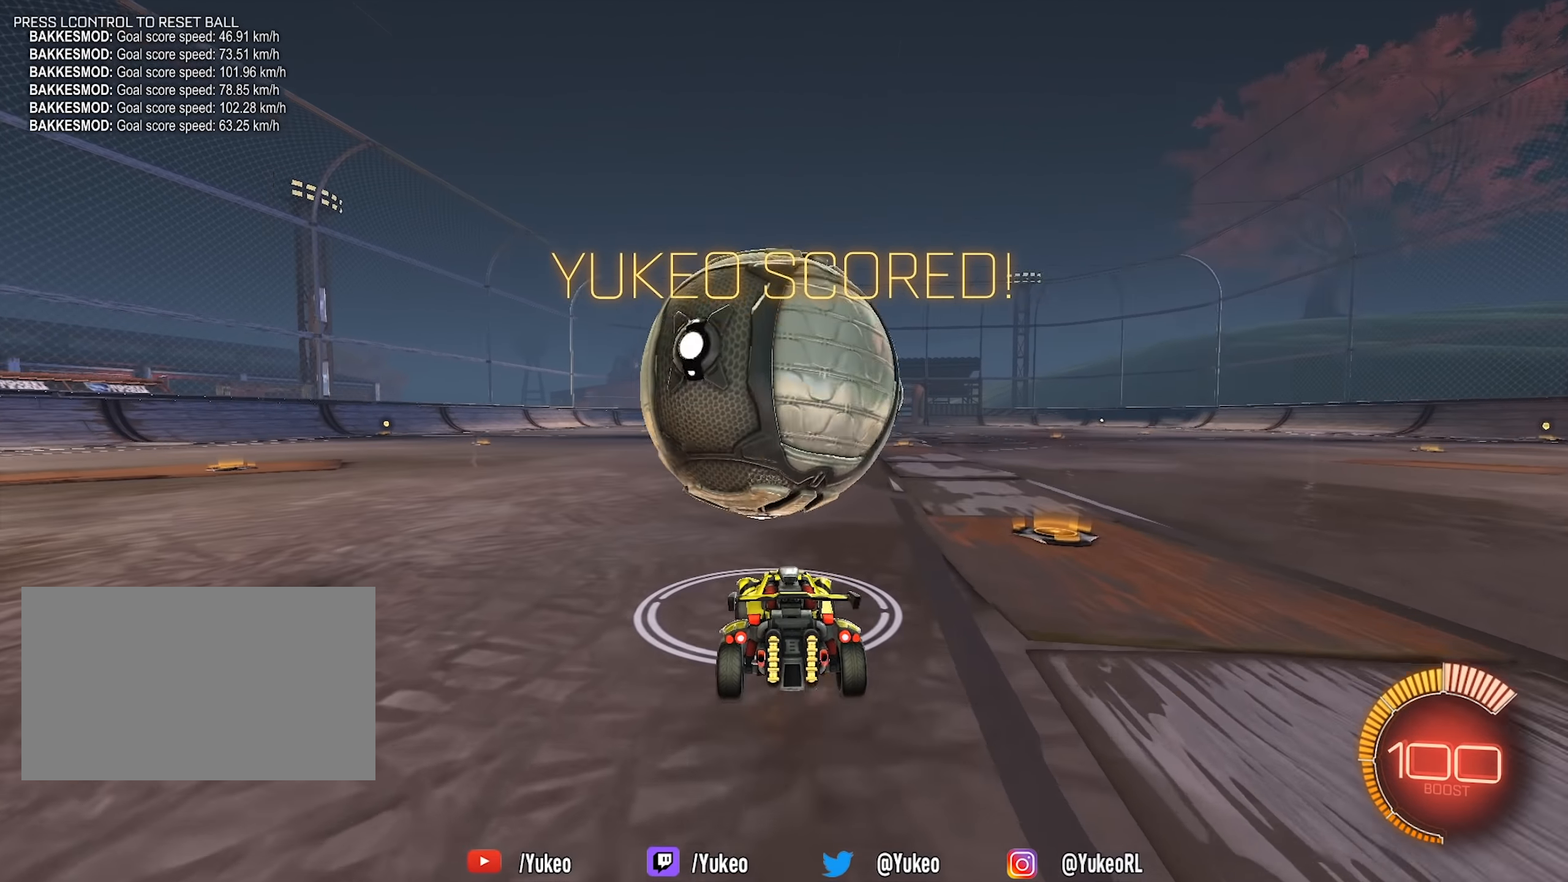
{"keys": ["d", "w"], "mouse": [], "events": [[84, "mouse_left", "down"], [84, "w", "down"], [317, "mouse_left", "up"], [450, "d", "down"]]}
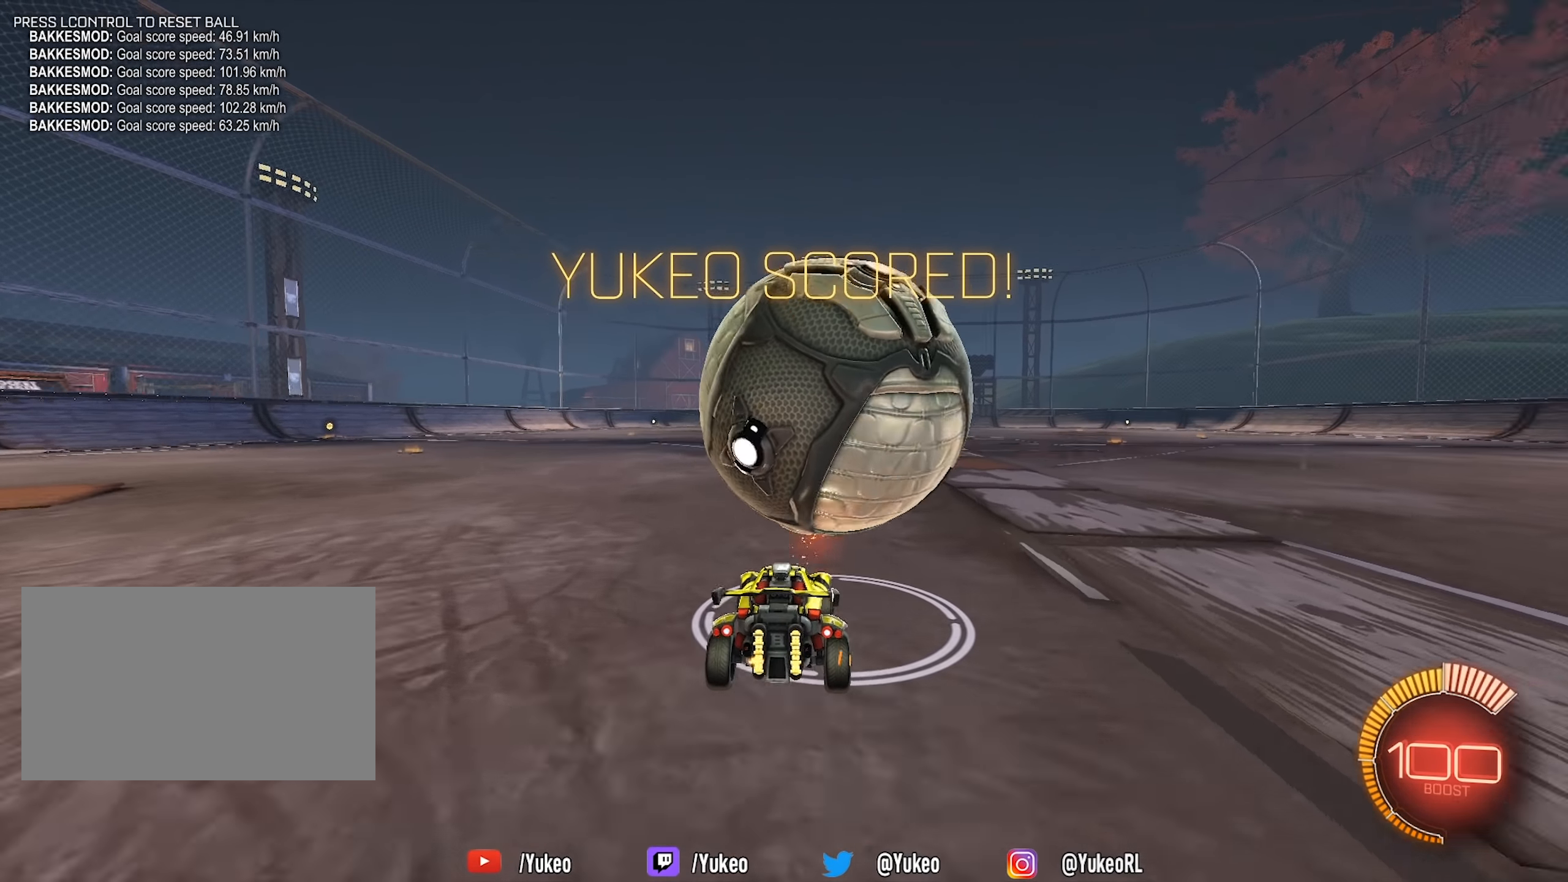
{"keys": ["w"], "mouse": [], "events": [[50, "d", "up"], [50, "w", "up"], [234, "mouse_left", "down"], [234, "w", "down"], [284, "d", "down"], [334, "d", "up"], [334, "mouse_left", "up"]]}
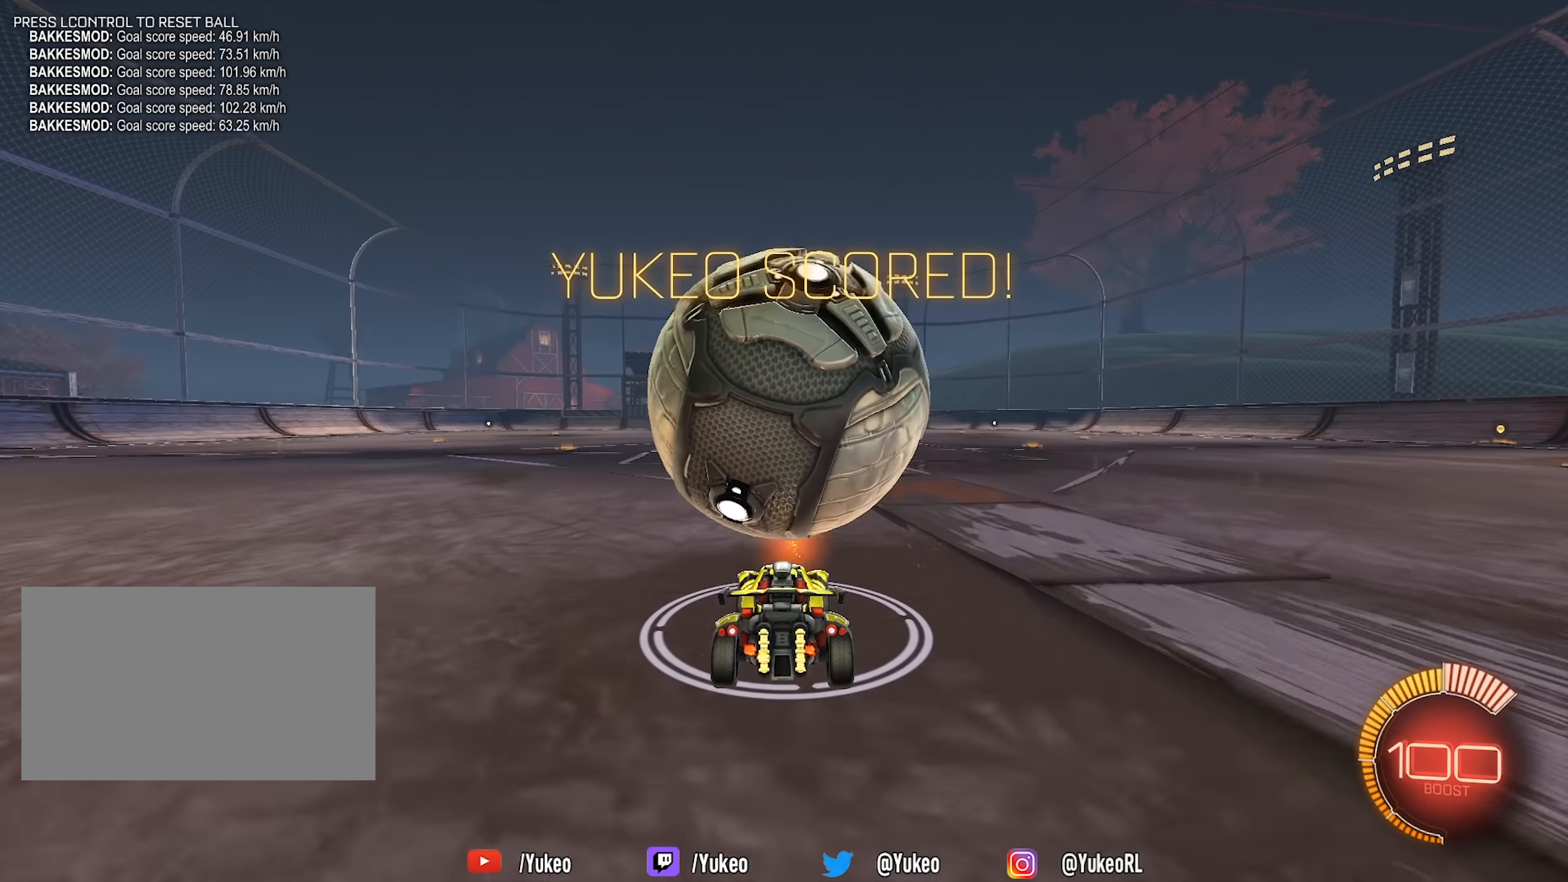
{"keys": ["d", "s"], "mouse": [], "events": [[67, "a", "down"], [117, "a", "up"], [117, "w", "up"], [484, "d", "down"], [484, "s", "down"]]}
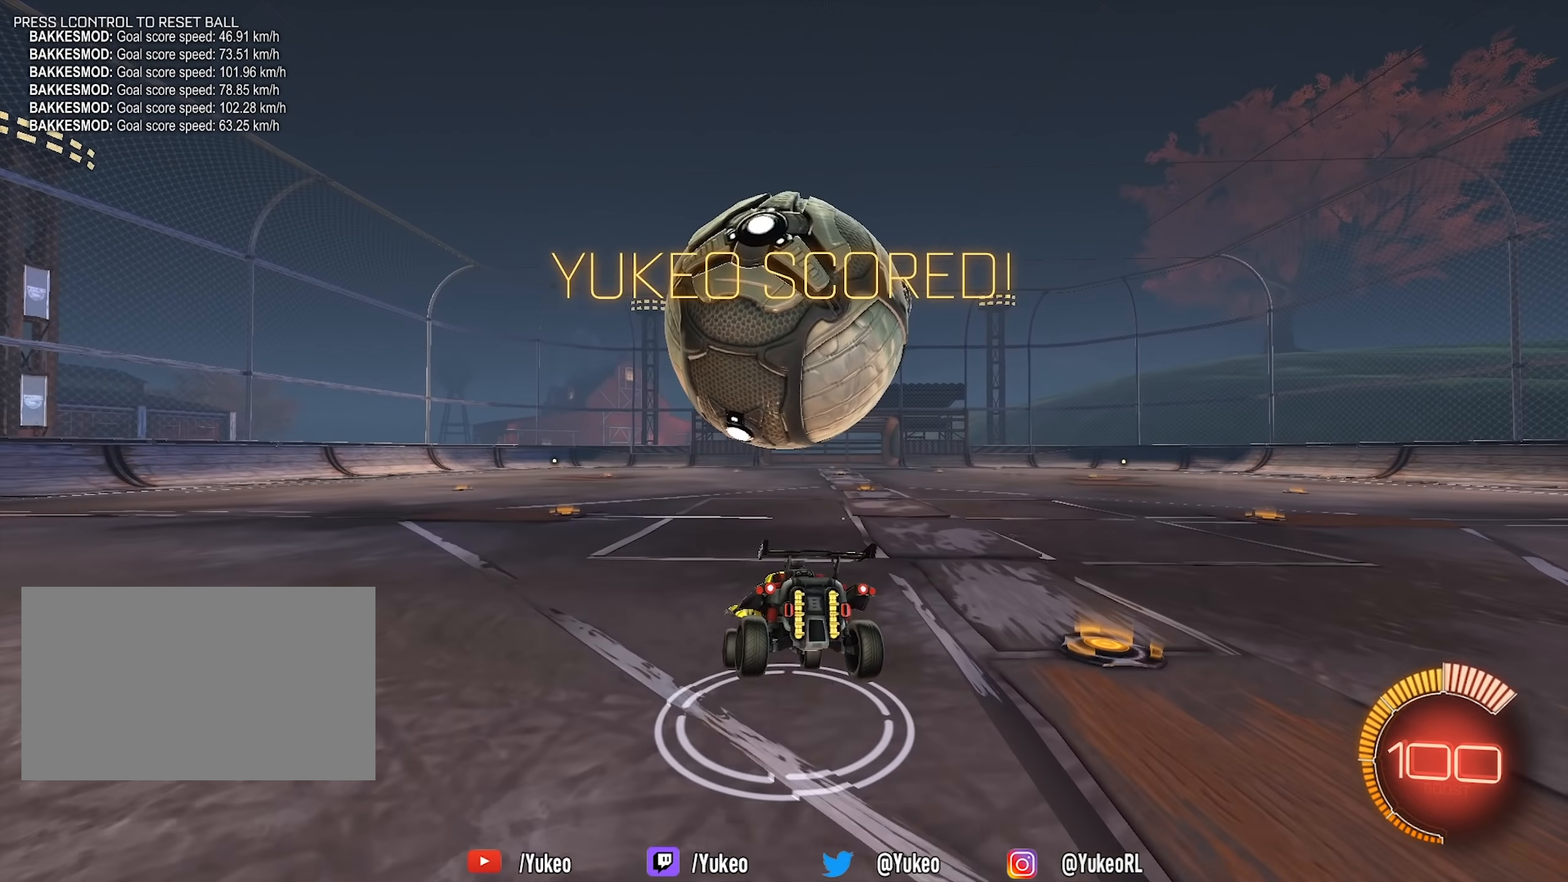
{"keys": [], "mouse": [], "events": [[134, "d", "up"], [217, "s", "up"], [317, "s", "down"], [367, "a", "down"], [367, "s", "up"], [417, "a", "up"]]}
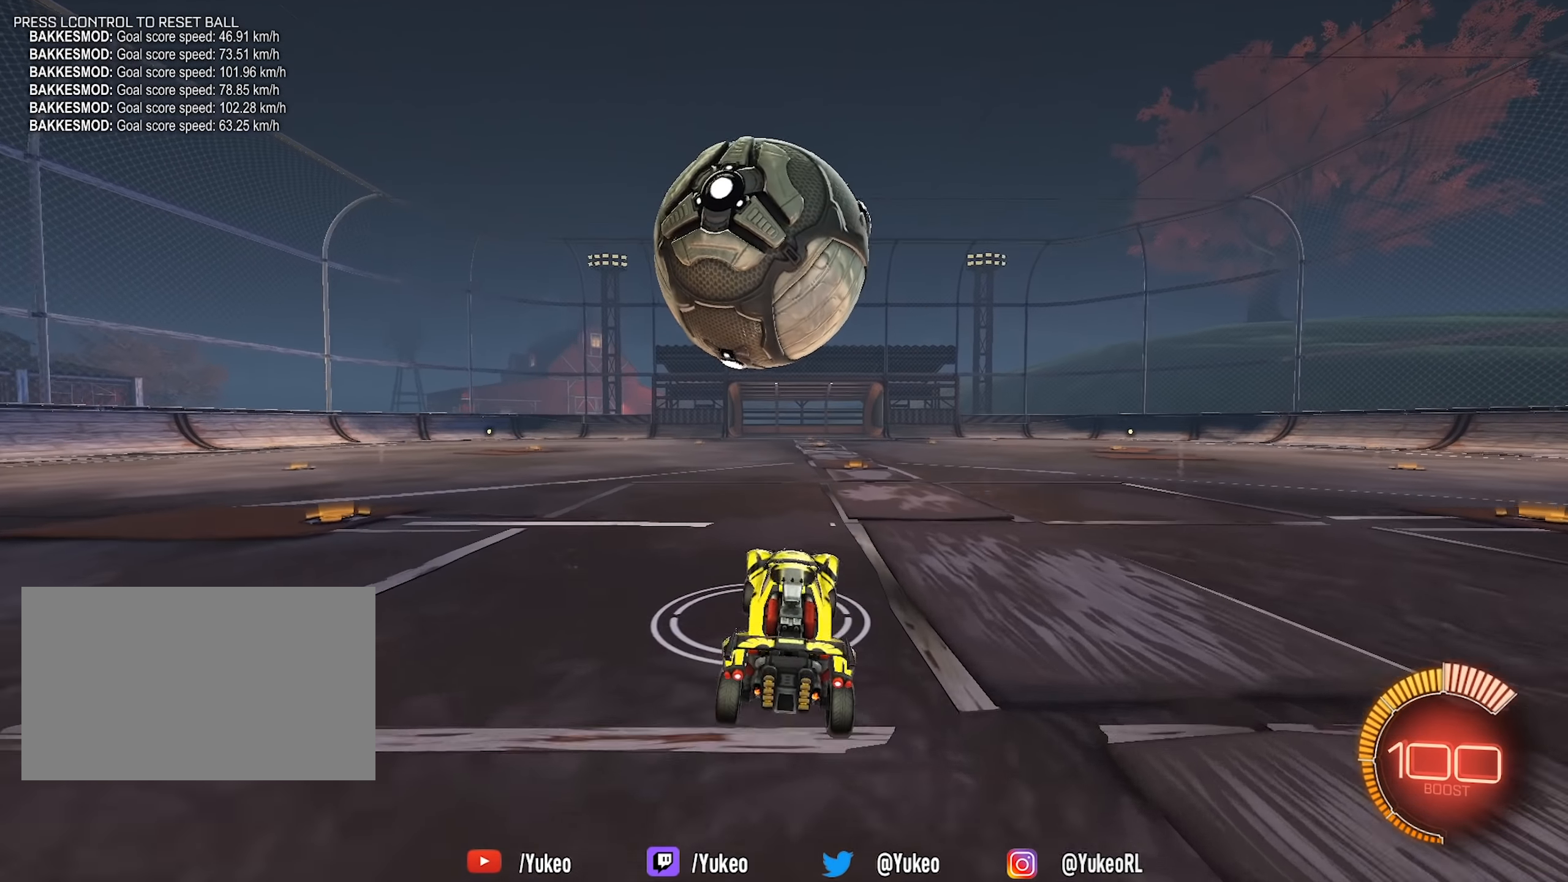
{"keys": ["a"], "mouse": [], "events": [[50, "w", "down"], [100, "mouse_right", "down"], [184, "mouse_right", "up"], [184, "w", "up"], [334, "s", "down"], [384, "a", "down"], [384, "s", "up"]]}
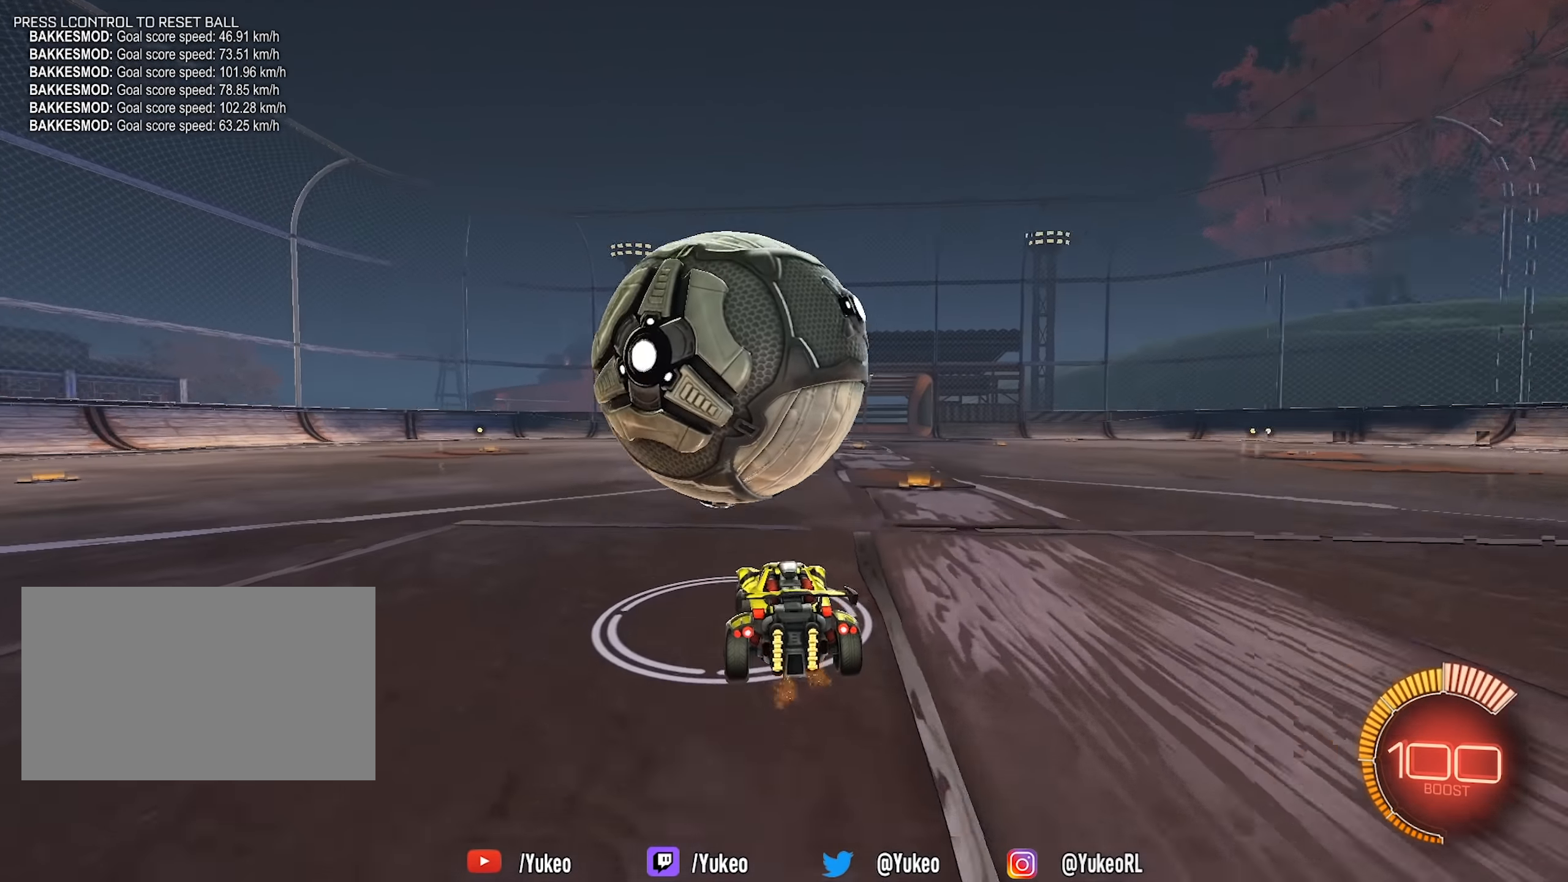
{"keys": ["a"], "mouse": [], "events": [[17, "mouse_left", "down"], [100, "a", "up"], [100, "w", "down"], [167, "d", "down"], [300, "d", "up"], [300, "mouse_left", "up"], [350, "w", "up"], [434, "a", "down"]]}
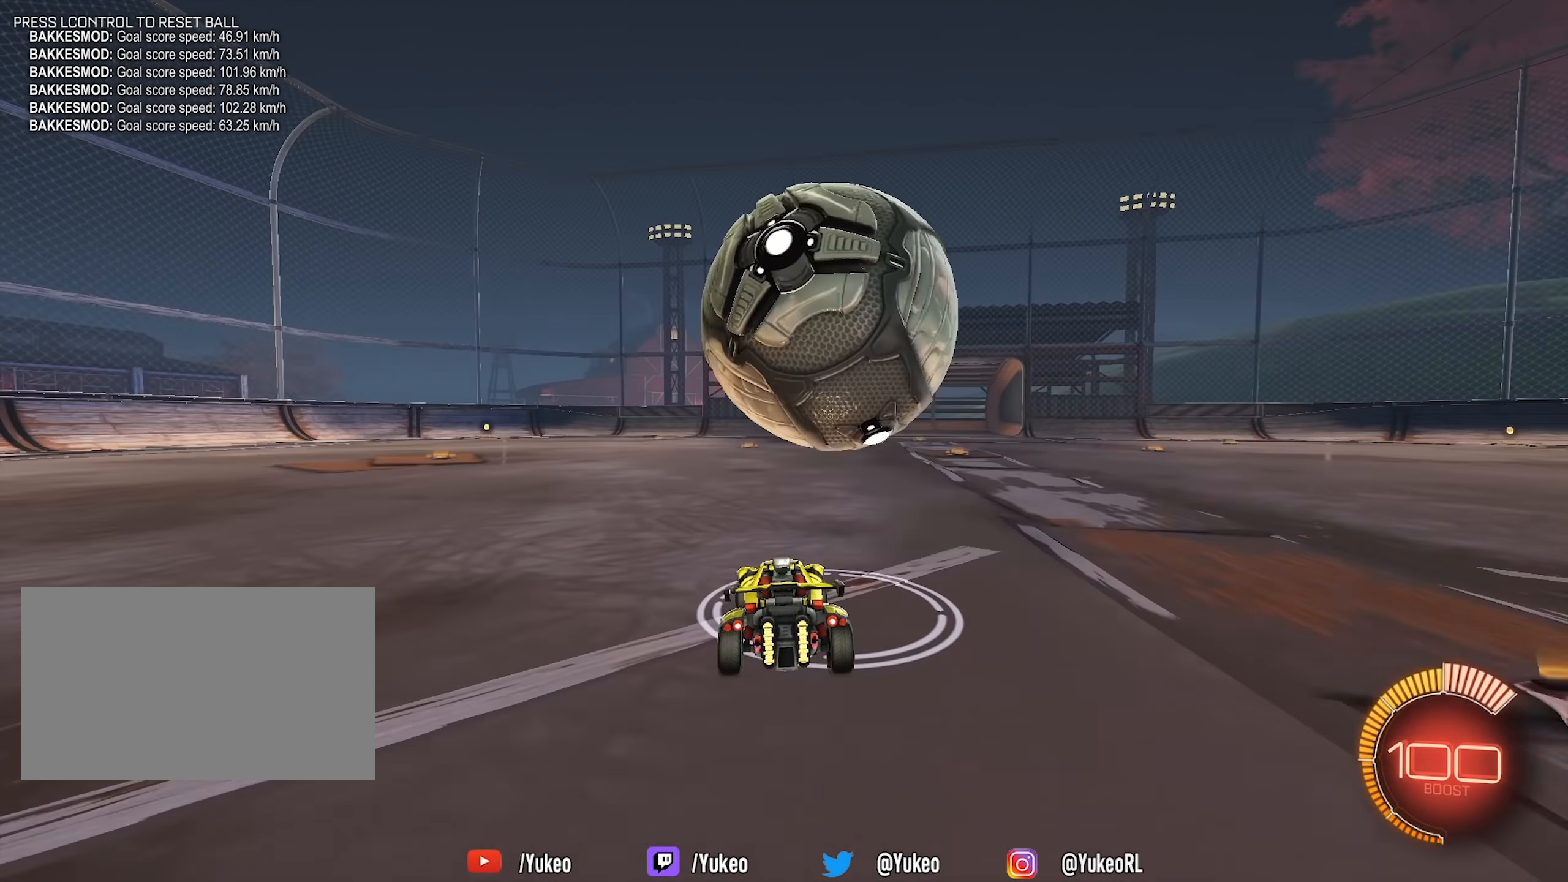
{"keys": ["d", "shift", "w"], "mouse": ["left", "right"], "events": [[34, "a", "up"], [34, "w", "down"], [84, "mouse_left", "down"], [134, "d", "down"], [317, "mouse_right", "down"], [367, "shift", "down"], [450, "mouse_right", "up"], [500, "mouse_right", "down"]]}
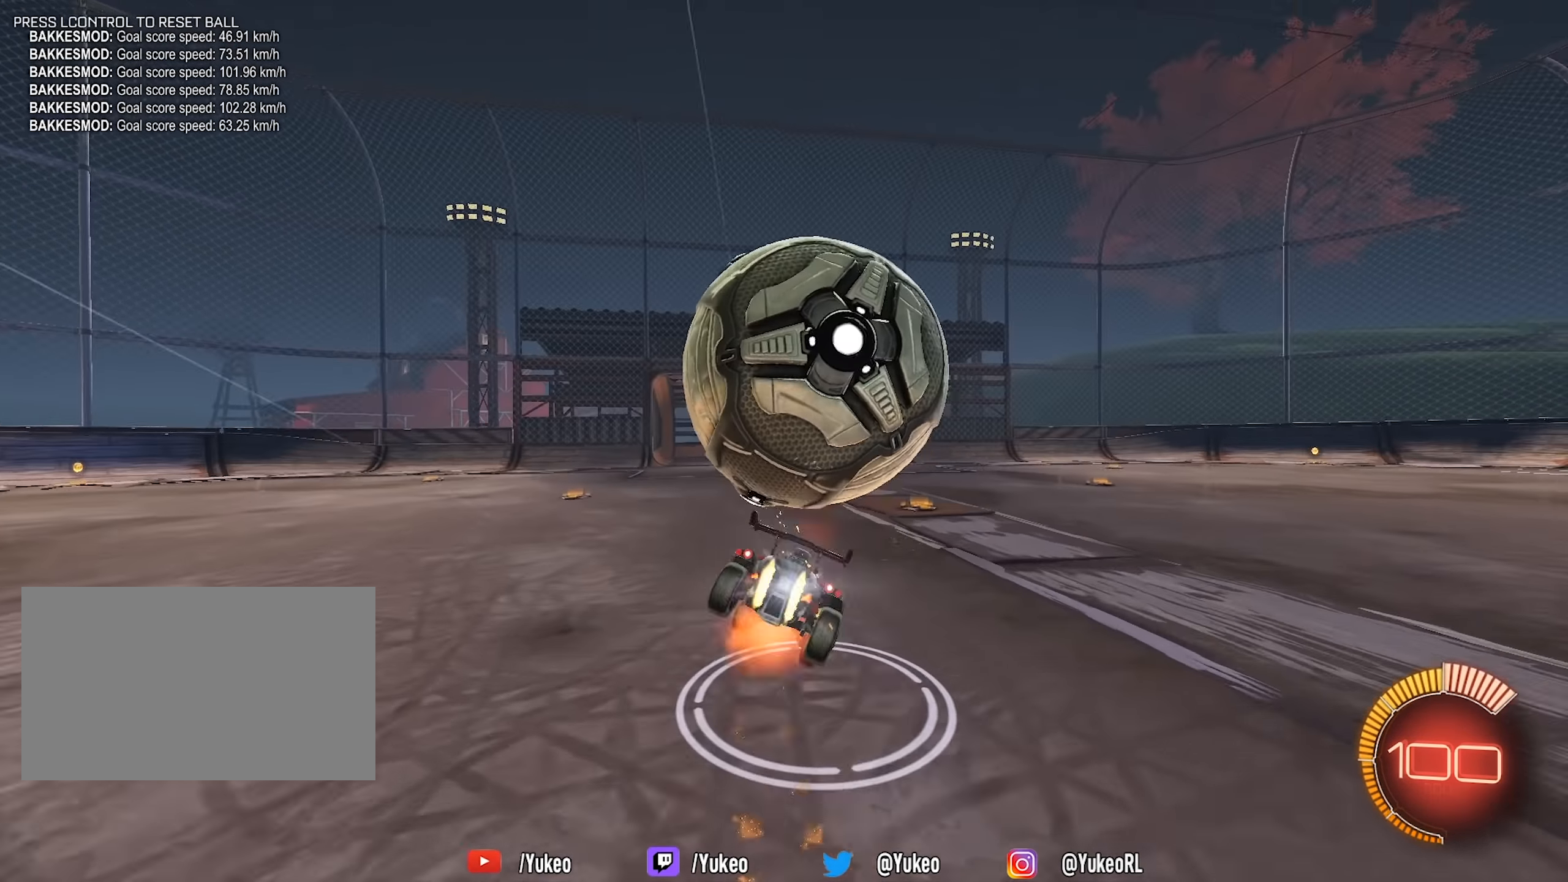
{"keys": ["d", "shift"], "mouse": ["left", "right"], "events": [[417, "w", "up"]]}
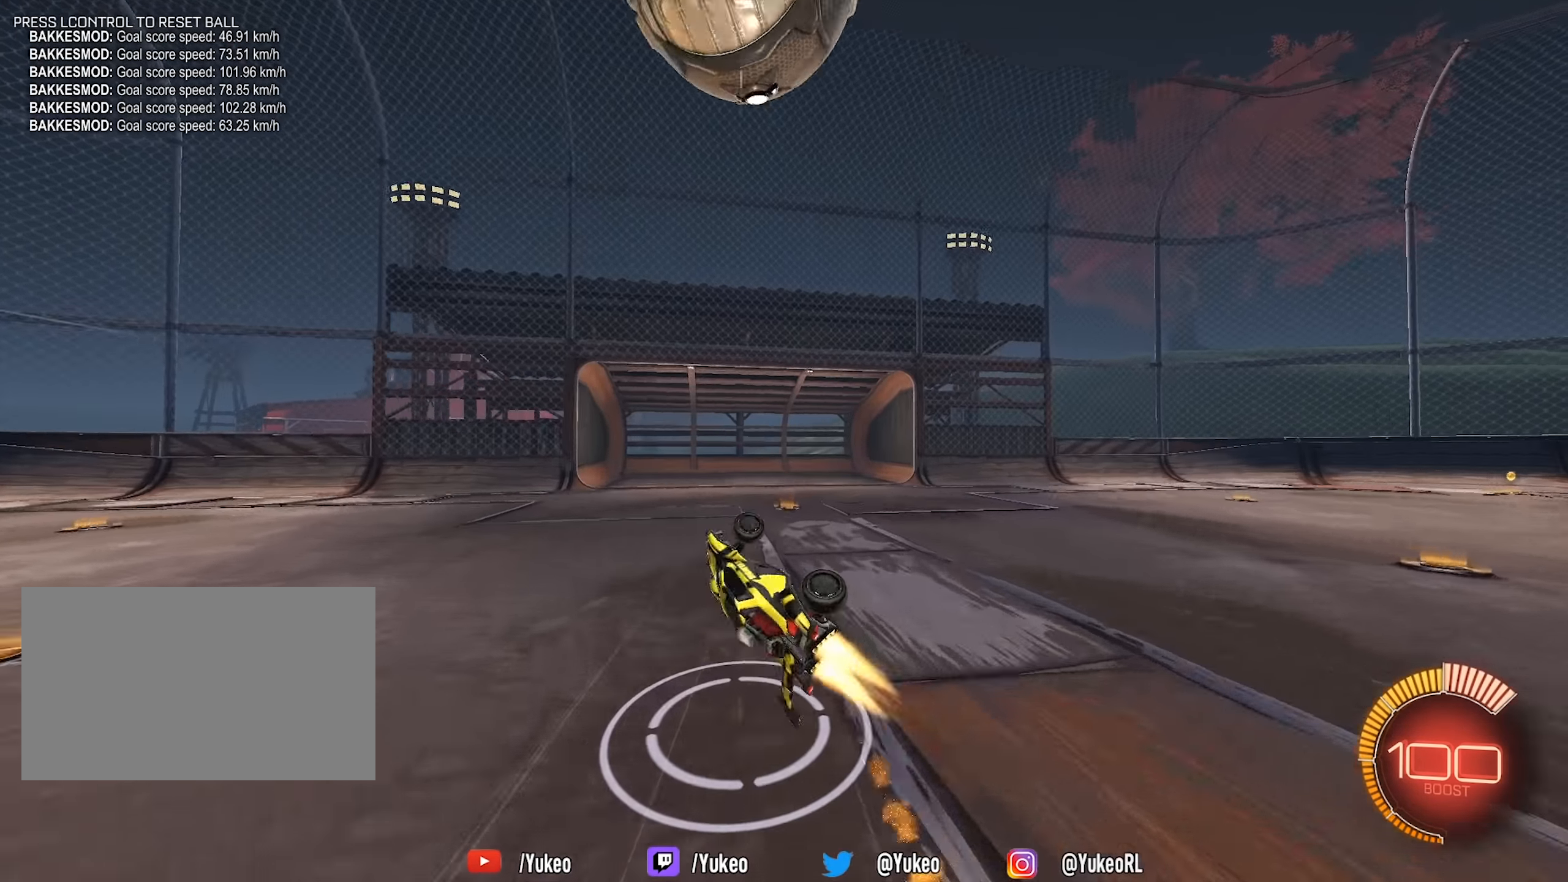
{"keys": ["d", "w"], "mouse": [], "events": [[17, "s", "down"], [116, "s", "up"], [200, "shift", "up"], [250, "mouse_left", "up"], [300, "d", "up"], [300, "mouse_right", "up"], [433, "w", "down"], [483, "d", "down"]]}
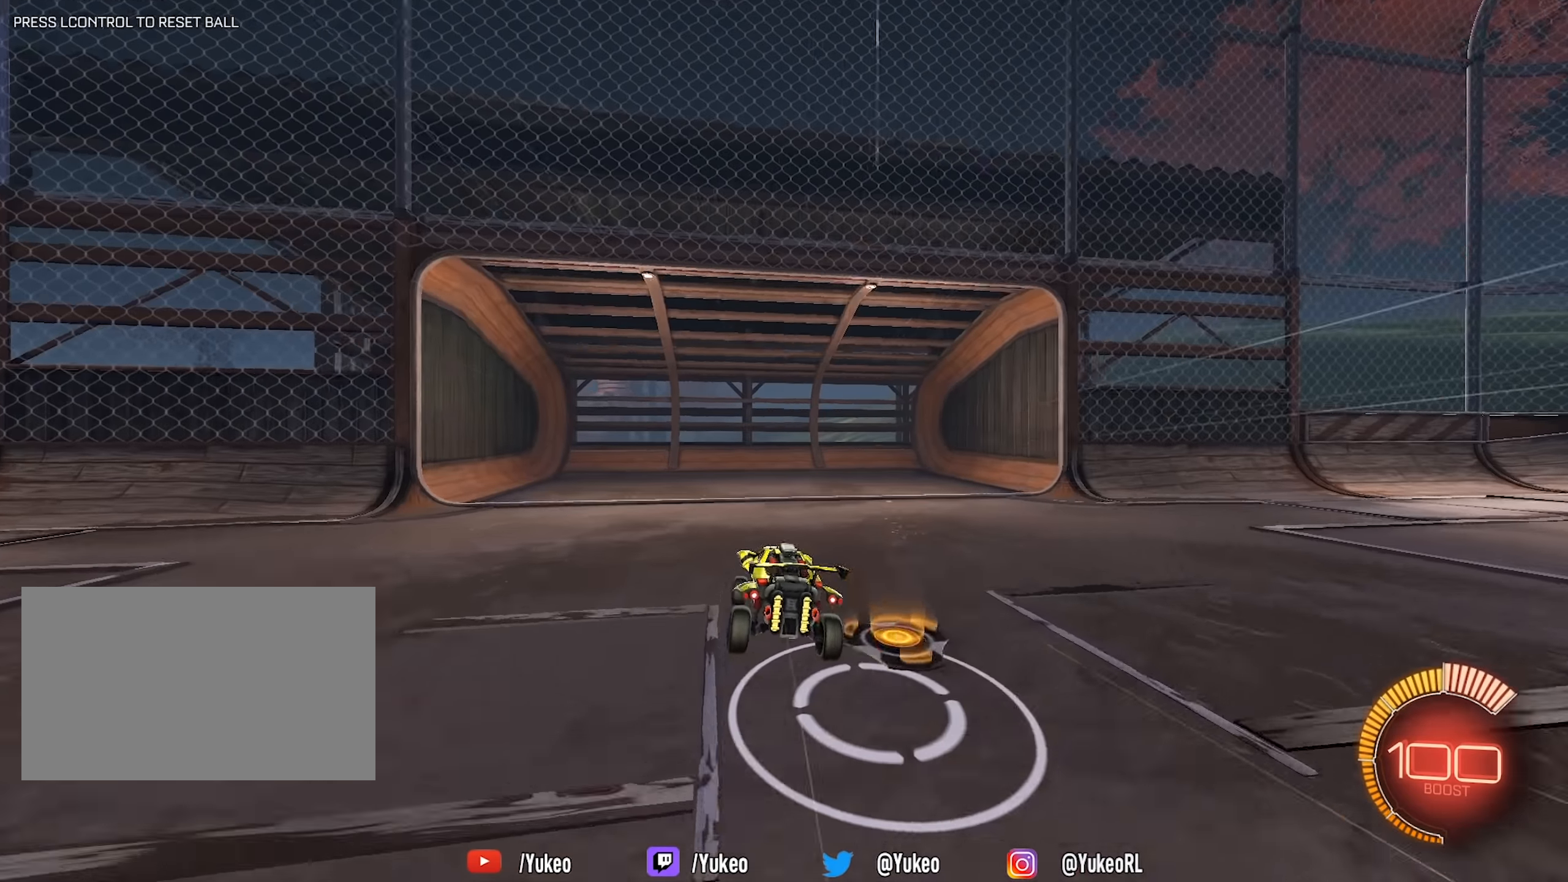
{"keys": ["d", "w"], "mouse": [], "events": [[216, "shift", "down"], [366, "shift", "up"]]}
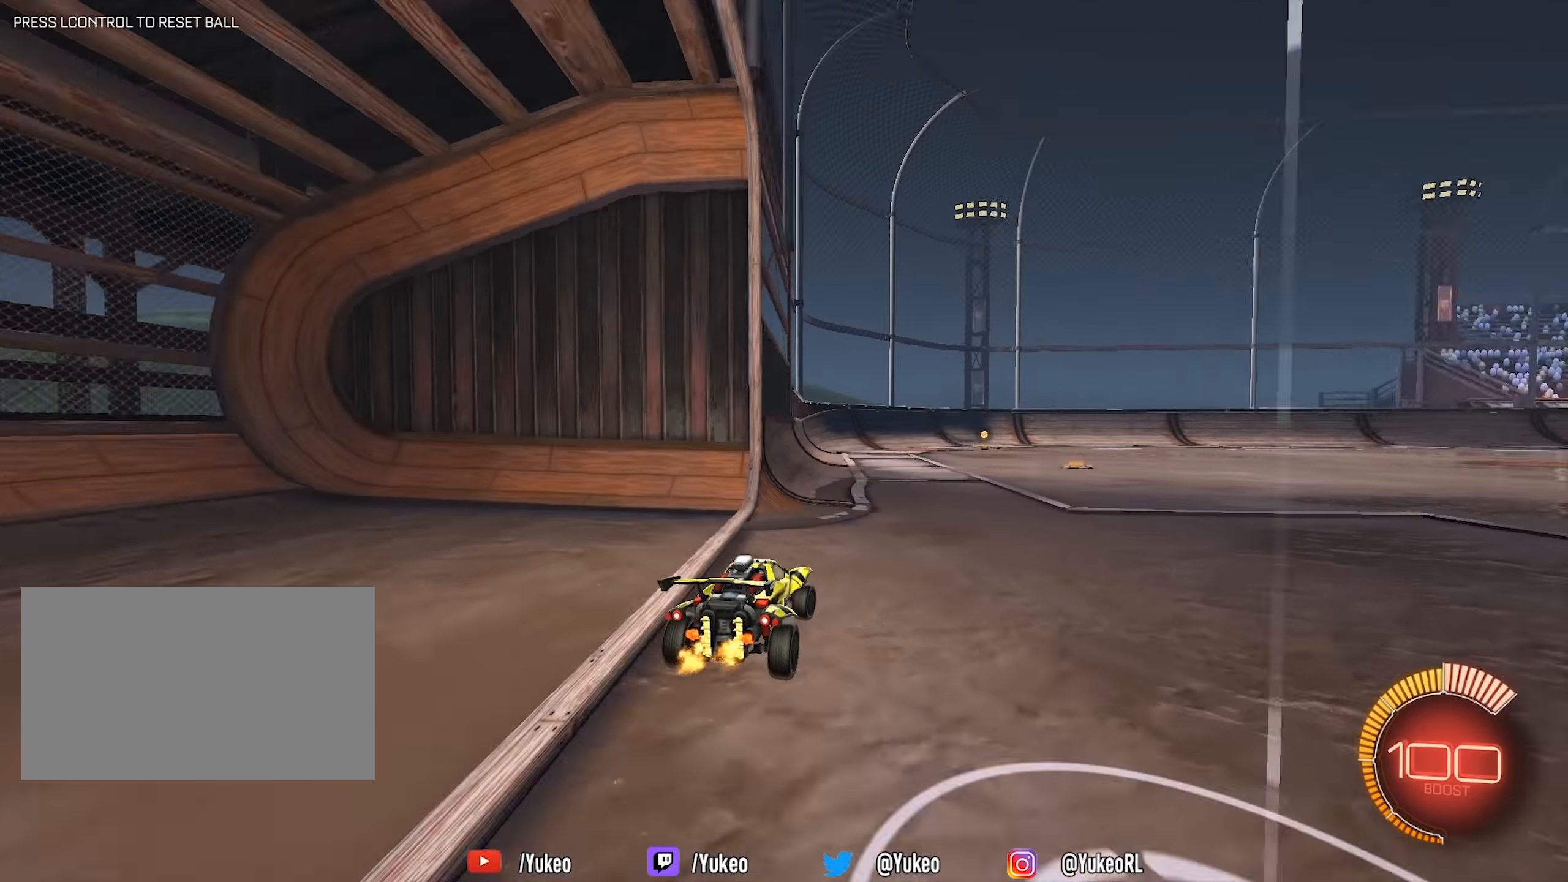
{"keys": ["d", "w"], "mouse": ["left"], "events": [[233, "mouse_left", "down"]]}
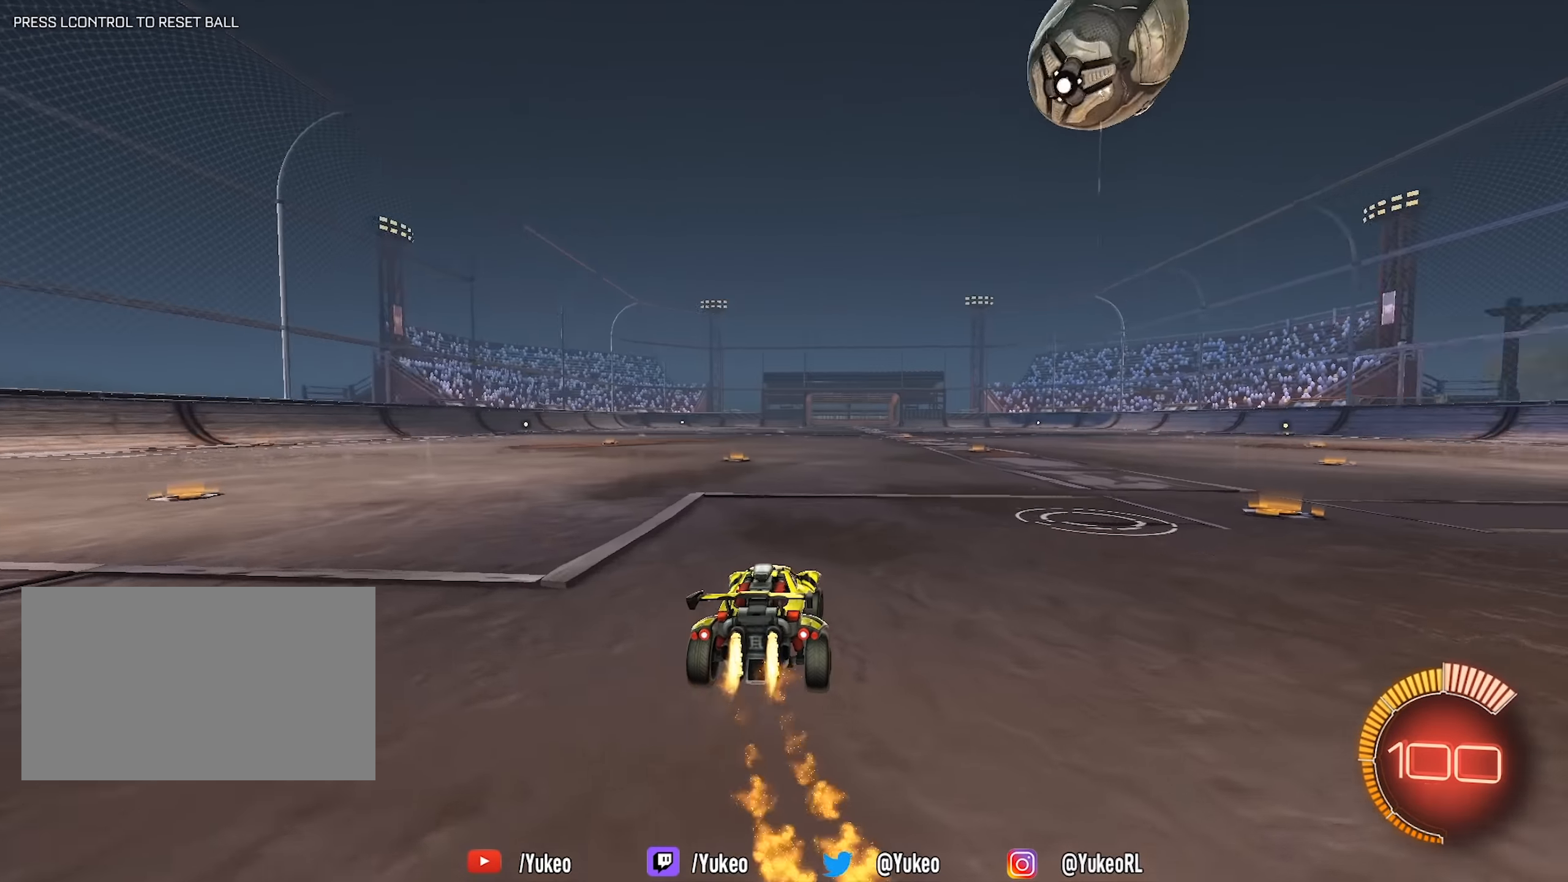
{"keys": ["w"], "mouse": [], "events": [[16, "d", "up"], [200, "mouse_left", "up"]]}
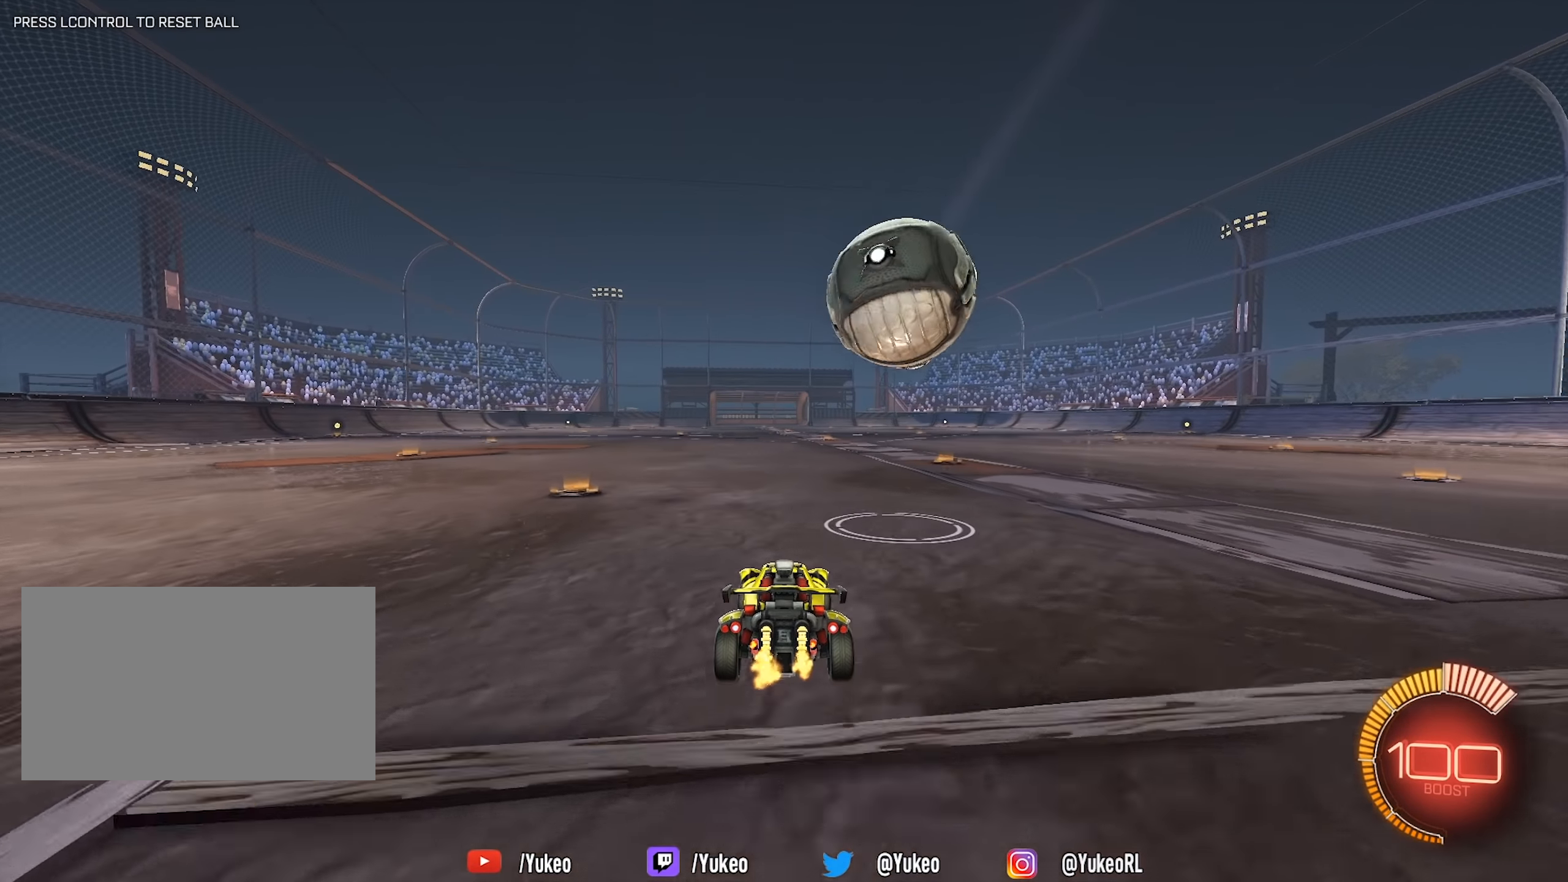
{"keys": ["d", "s"], "mouse": ["right"], "events": [[166, "w", "up"], [266, "mouse_right", "down"], [416, "d", "down"], [450, "s", "down"]]}